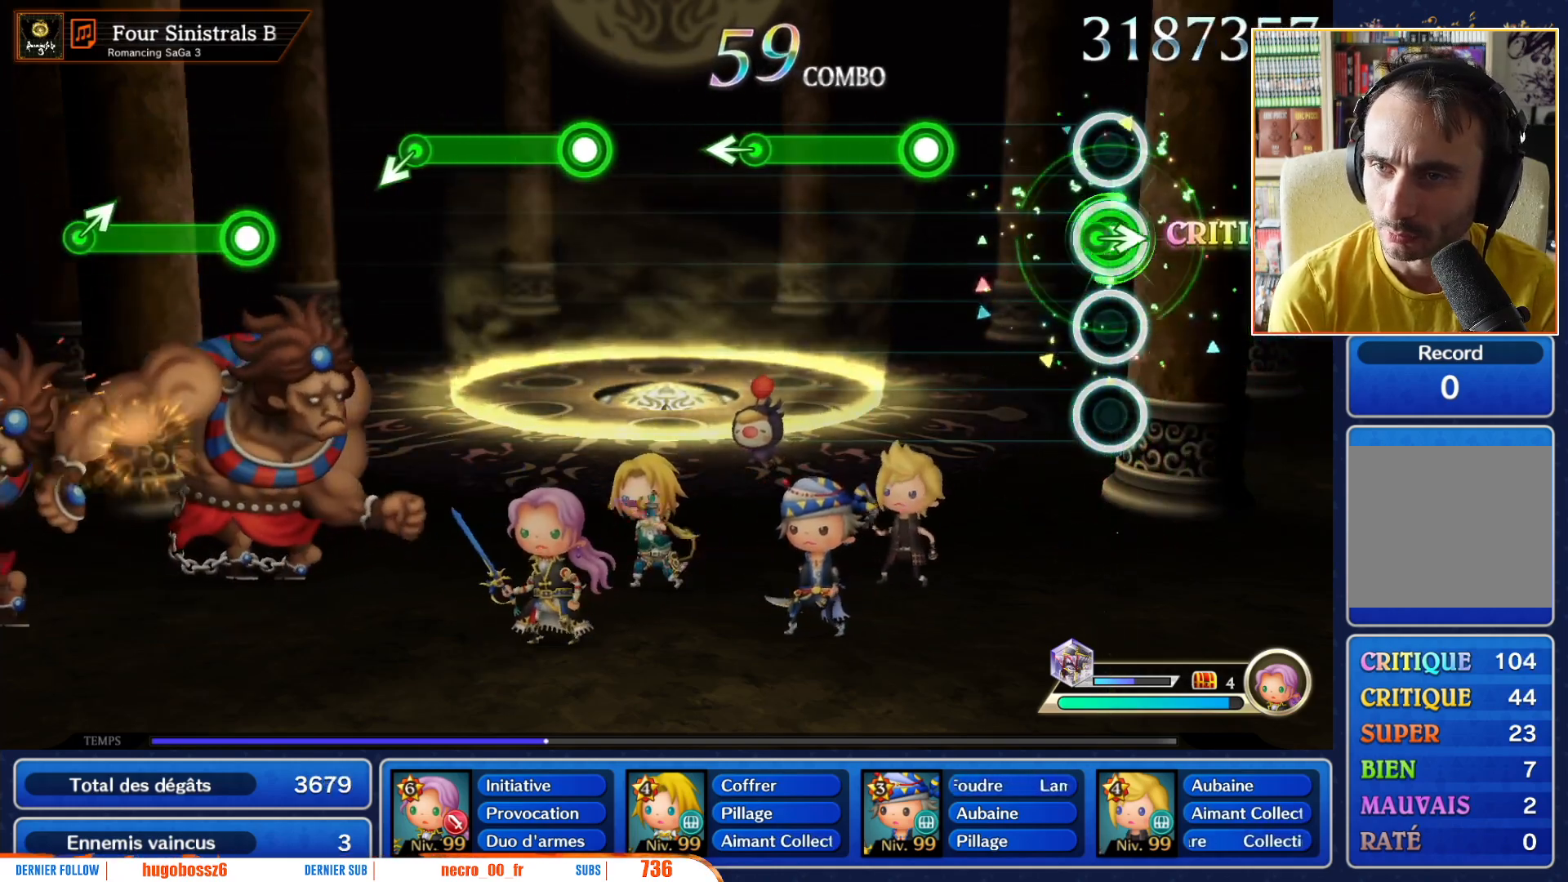
Gameplay with a controller (Nintendo layout); each line is a JSON object with the inputs held at the frame after it. "events" lists button and stick changes between this image and that frame as [ms after this image, input, new state], when the widget could be followed in between. Not read: L3 R3 SELECT START.
{"buttons": ["R1"], "left_stick": "center", "right_stick": "center", "events": [[33, "left_stick", "right"], [50, "R1", "up"], [150, "left_stick", "center"], [450, "R1", "down"]]}
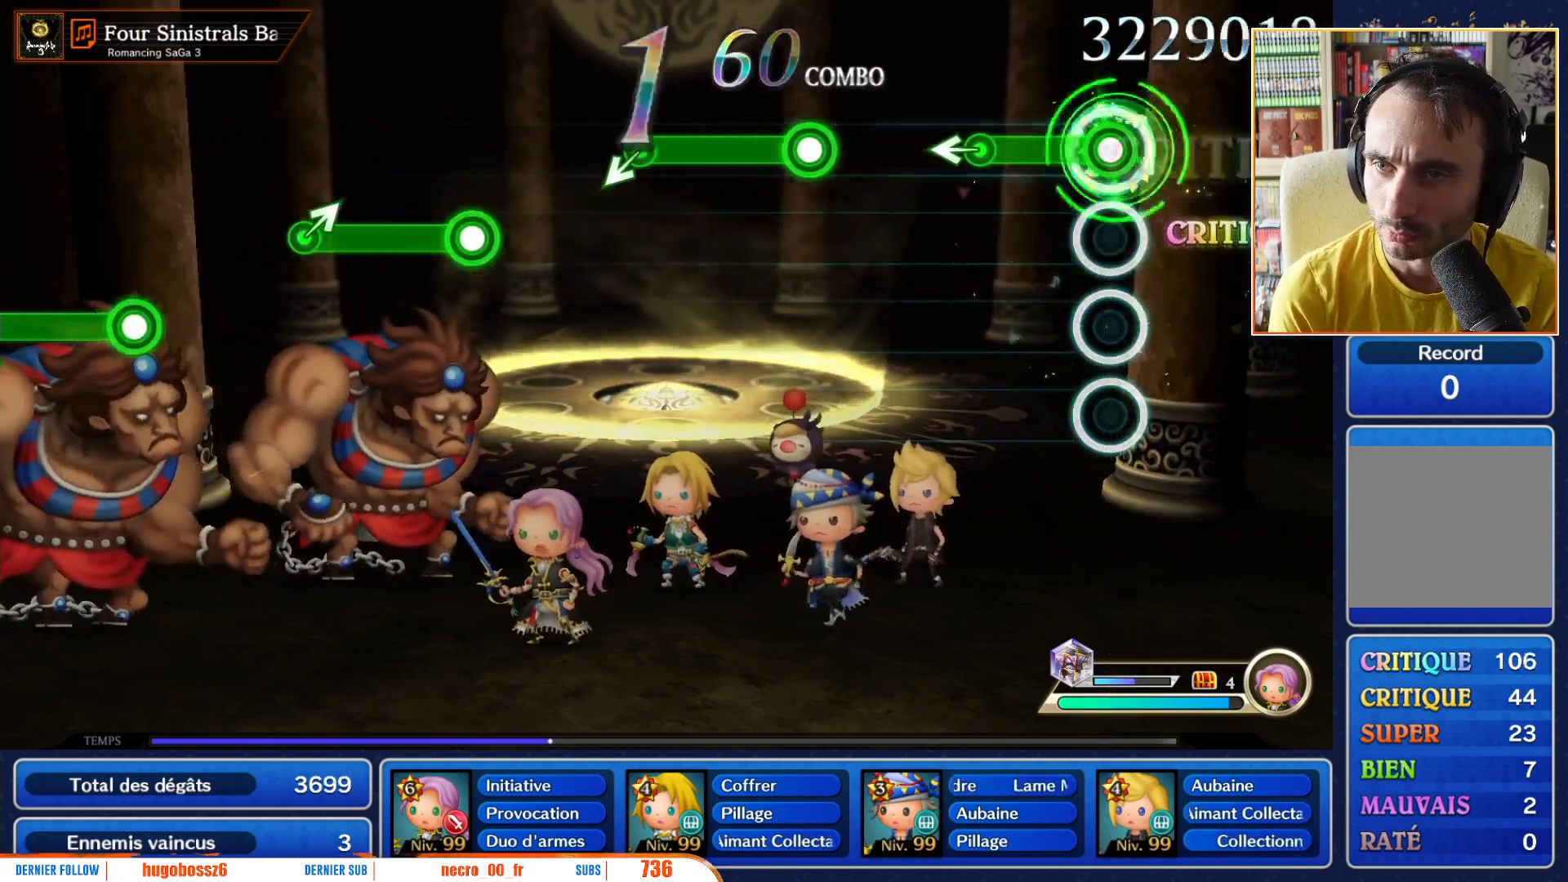
{"buttons": [], "left_stick": "center", "right_stick": "center", "events": [[300, "left_stick", "left"], [333, "R1", "up"], [417, "left_stick", "center"]]}
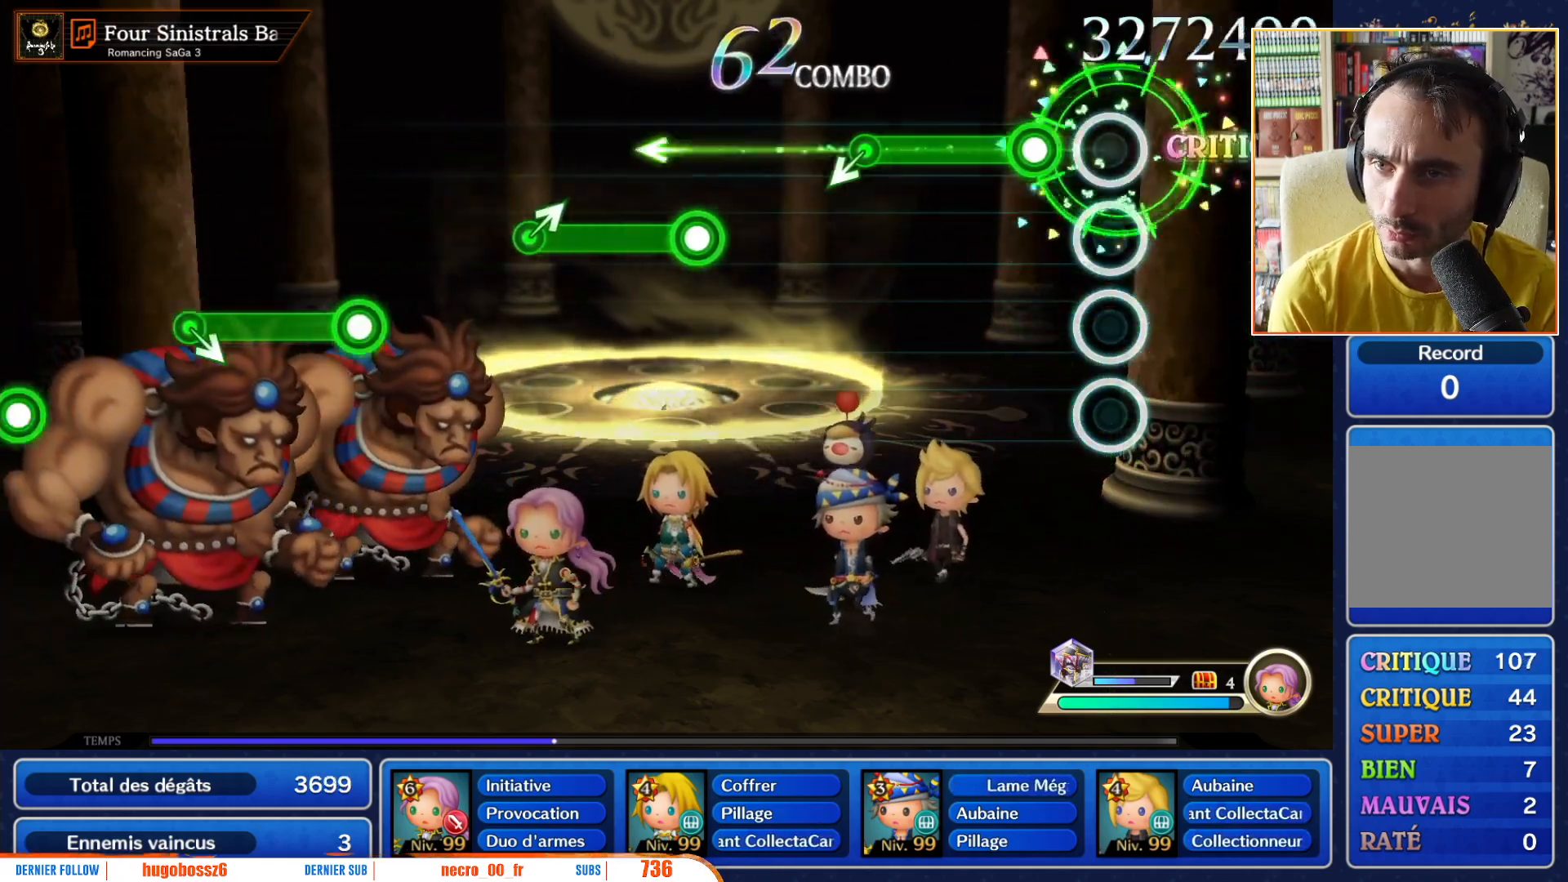
{"buttons": ["R1"], "left_stick": "center", "right_stick": "center", "events": [[183, "R1", "down"]]}
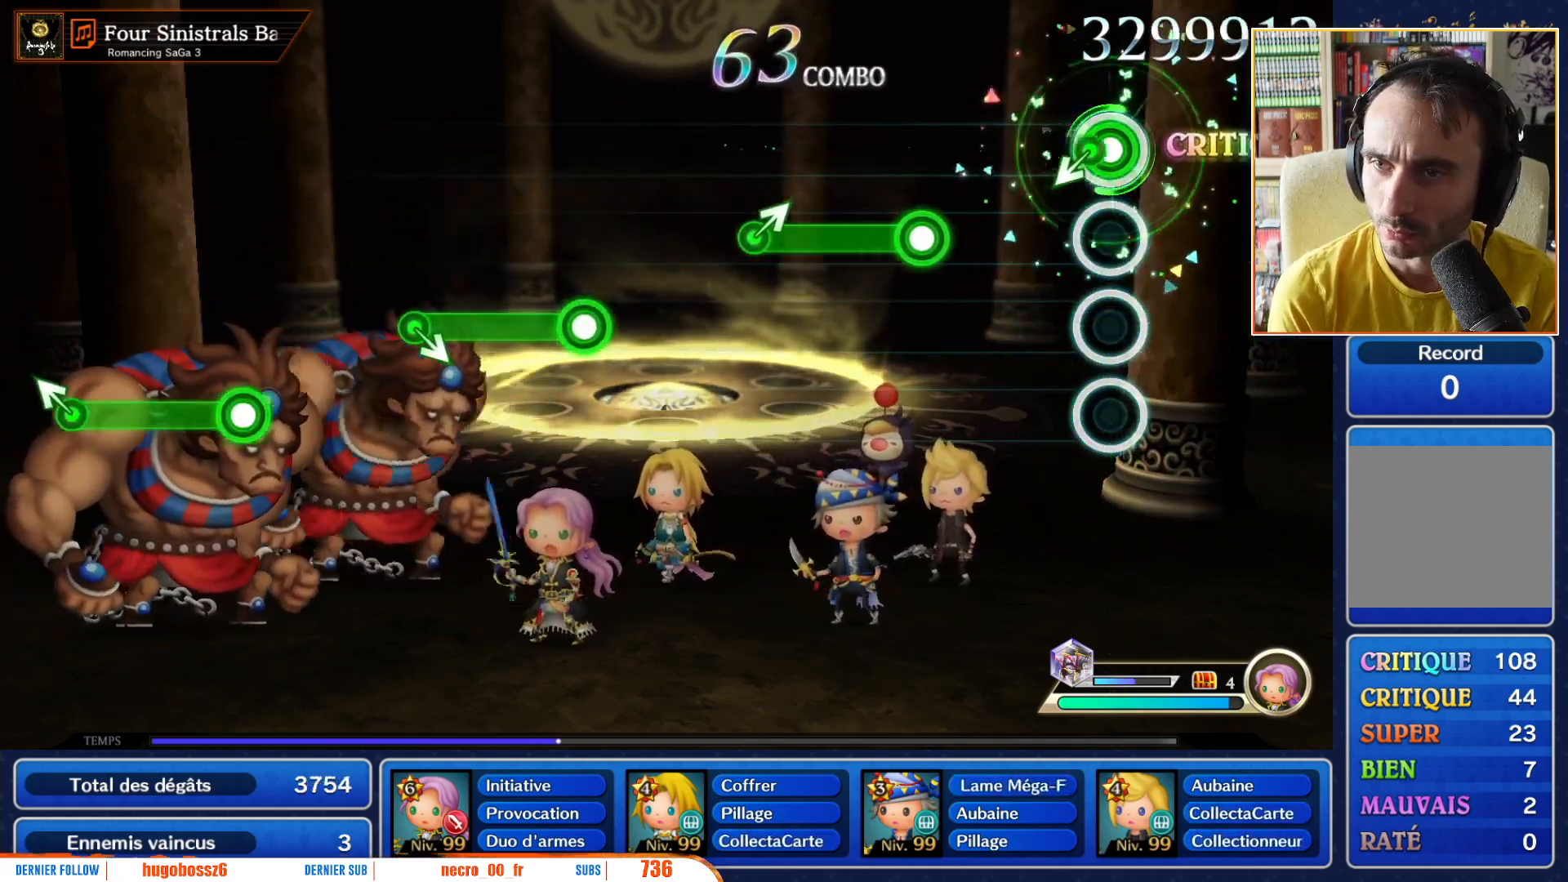
{"buttons": ["R1"], "left_stick": "center", "right_stick": "center", "events": [[100, "R1", "up"], [417, "R1", "down"]]}
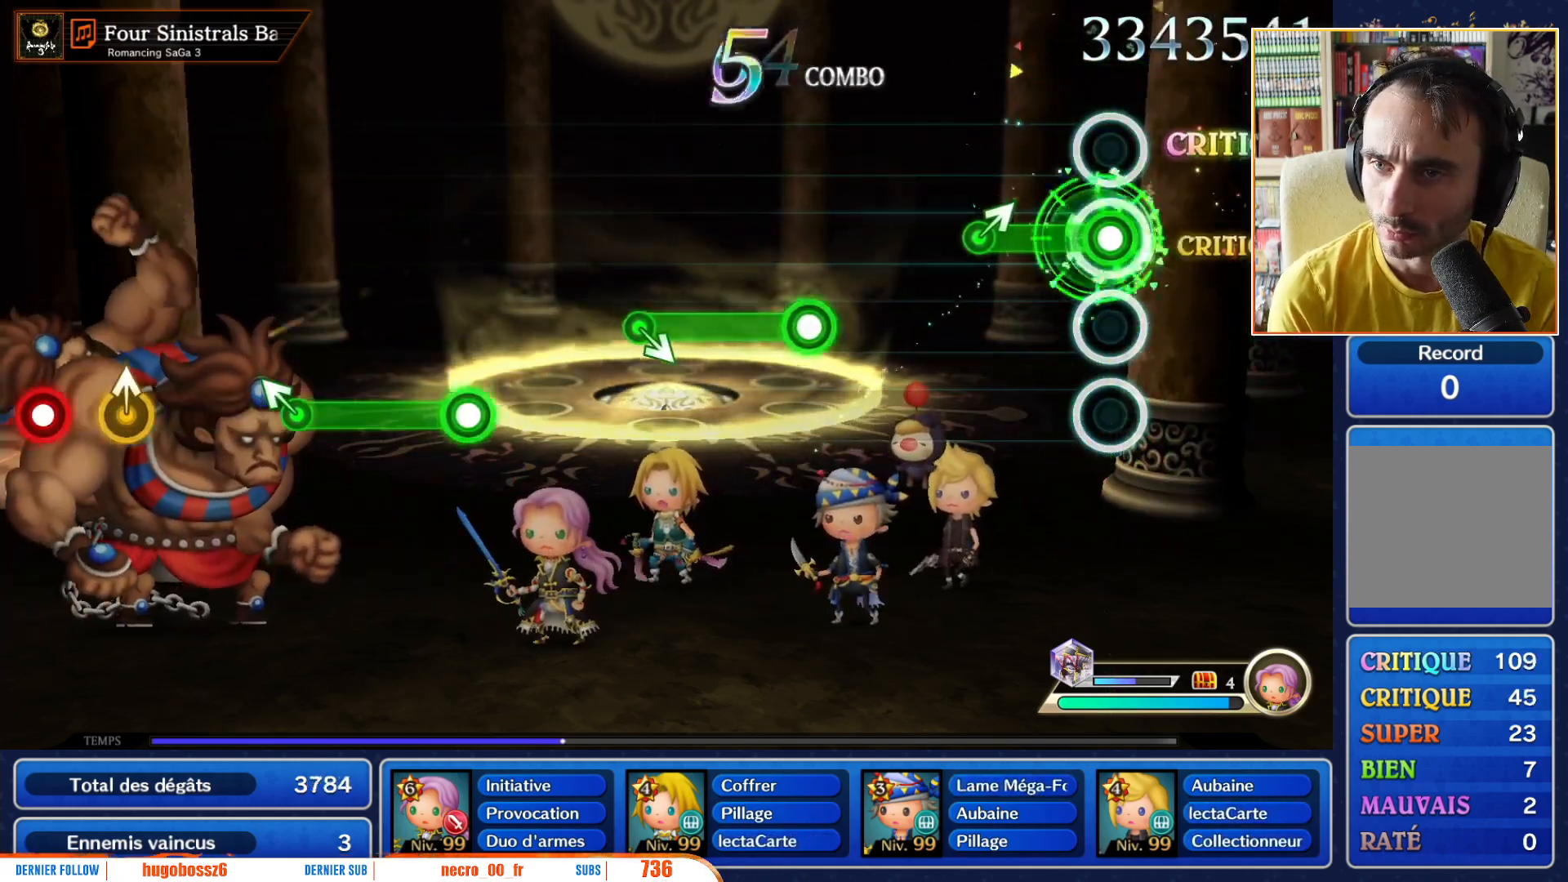
{"buttons": [], "left_stick": "center", "right_stick": "center", "events": [[300, "left_stick", "up-right"], [333, "R1", "up"], [383, "left_stick", "center"]]}
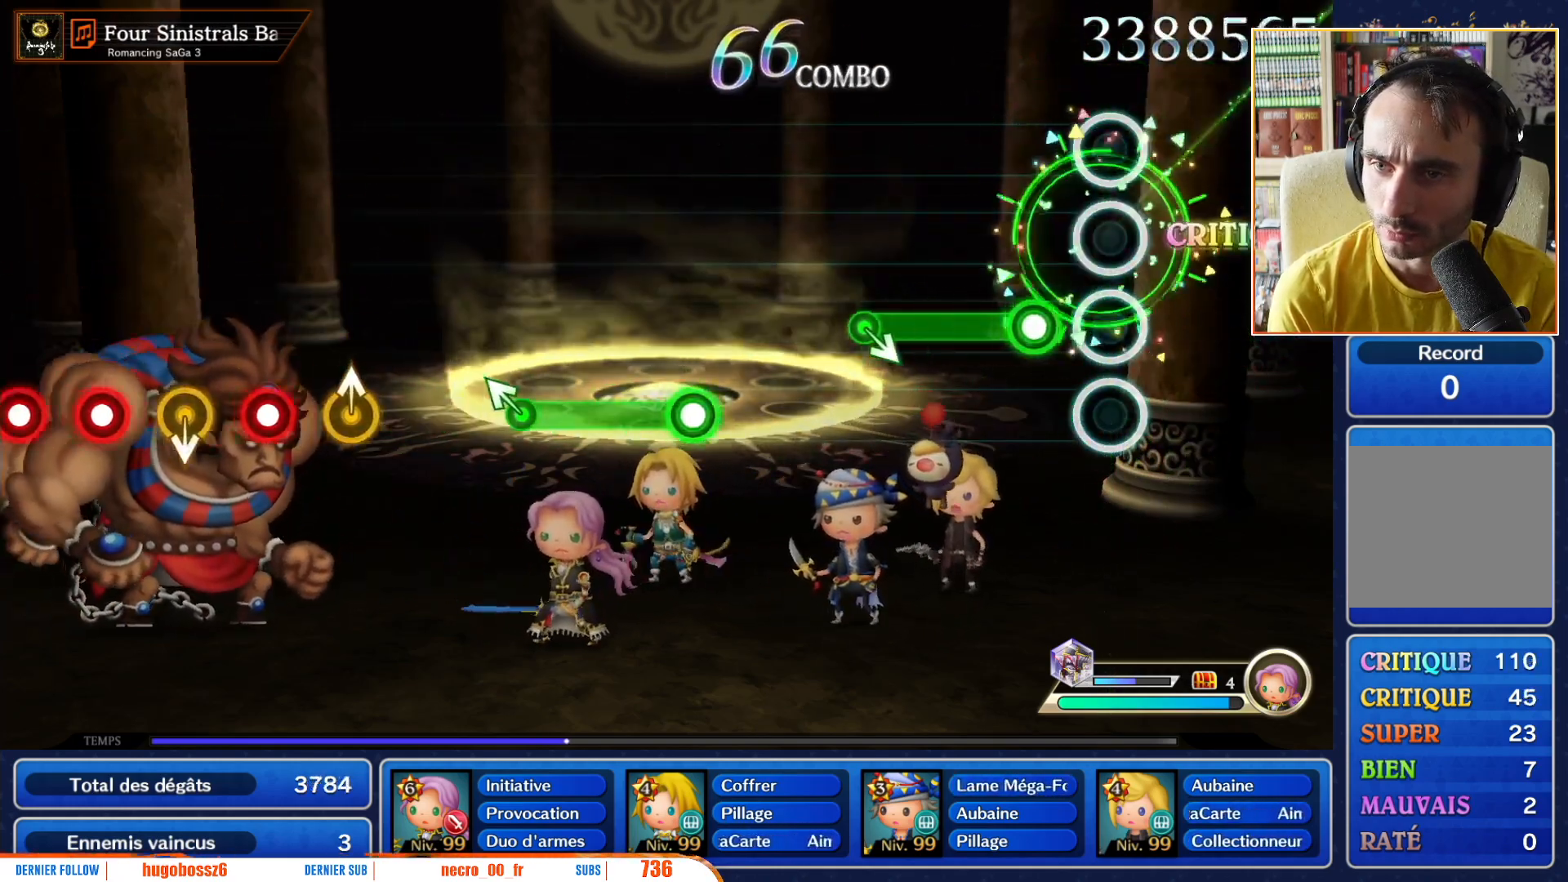
{"buttons": ["R1"], "left_stick": "center", "right_stick": "center", "events": [[200, "R1", "down"]]}
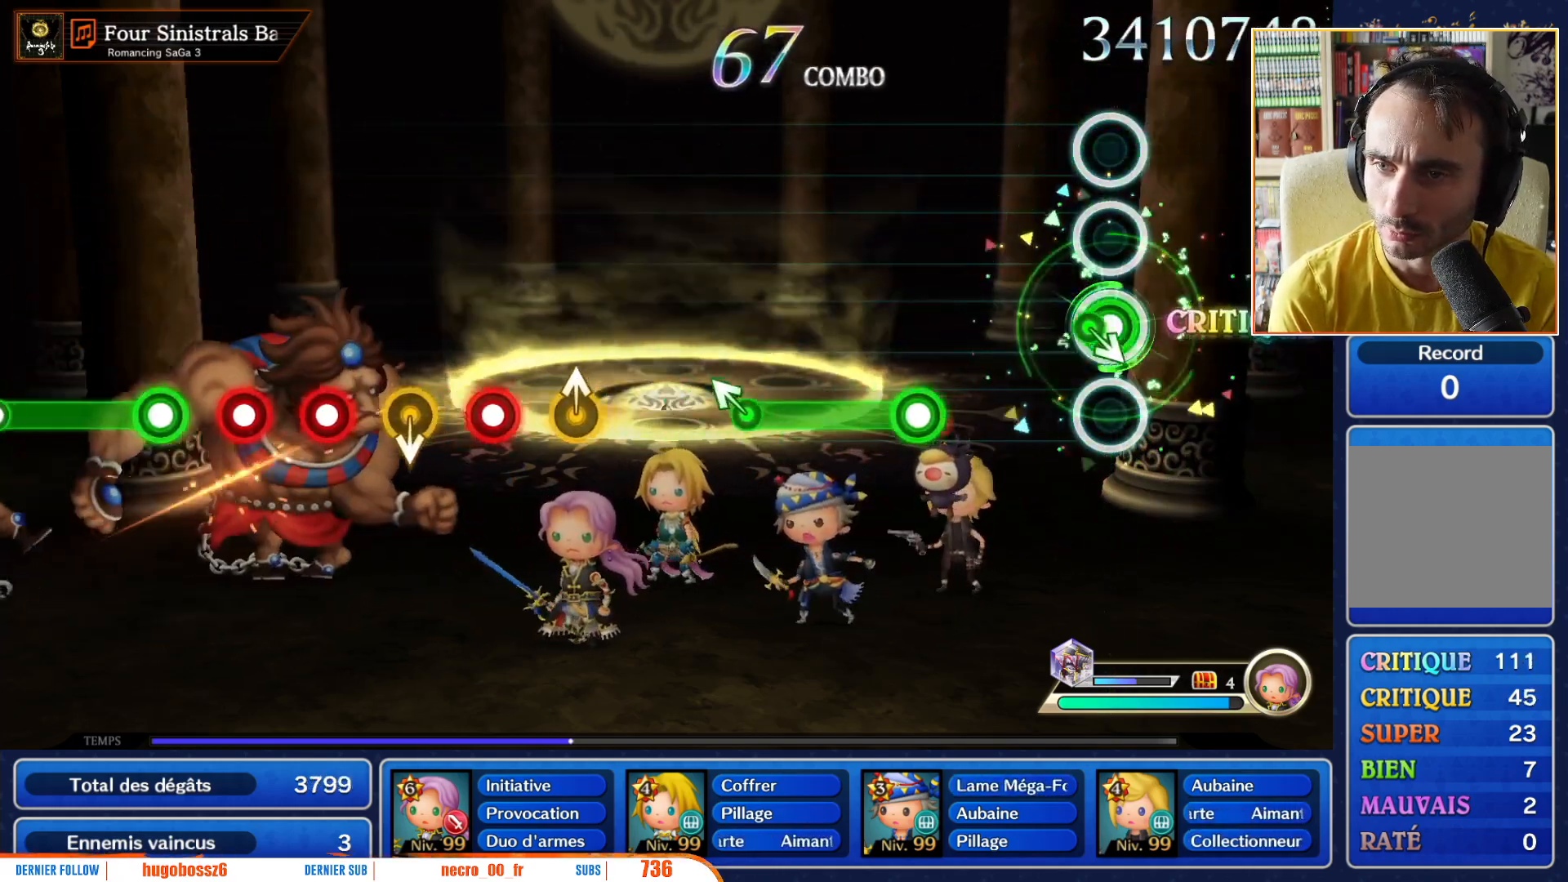
{"buttons": ["R1"], "left_stick": "center", "right_stick": "center", "events": [[50, "left_stick", "down-right"], [100, "R1", "up"], [167, "left_stick", "center"], [450, "R1", "down"]]}
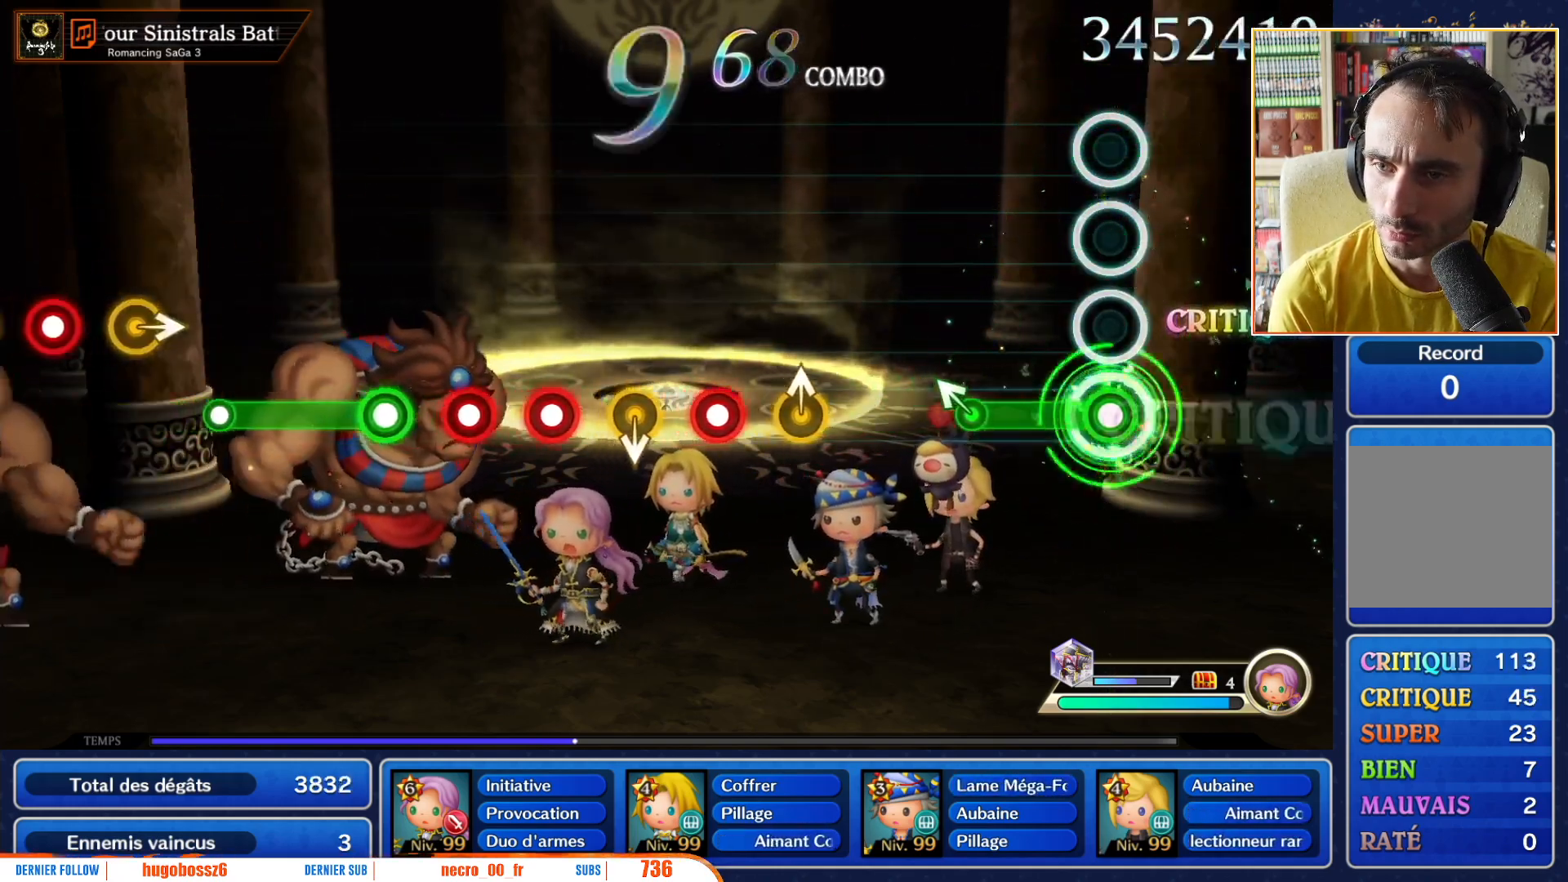
{"buttons": [], "left_stick": "center", "right_stick": "center", "events": [[350, "left_stick", "up-left"], [367, "R1", "up"], [450, "left_stick", "center"]]}
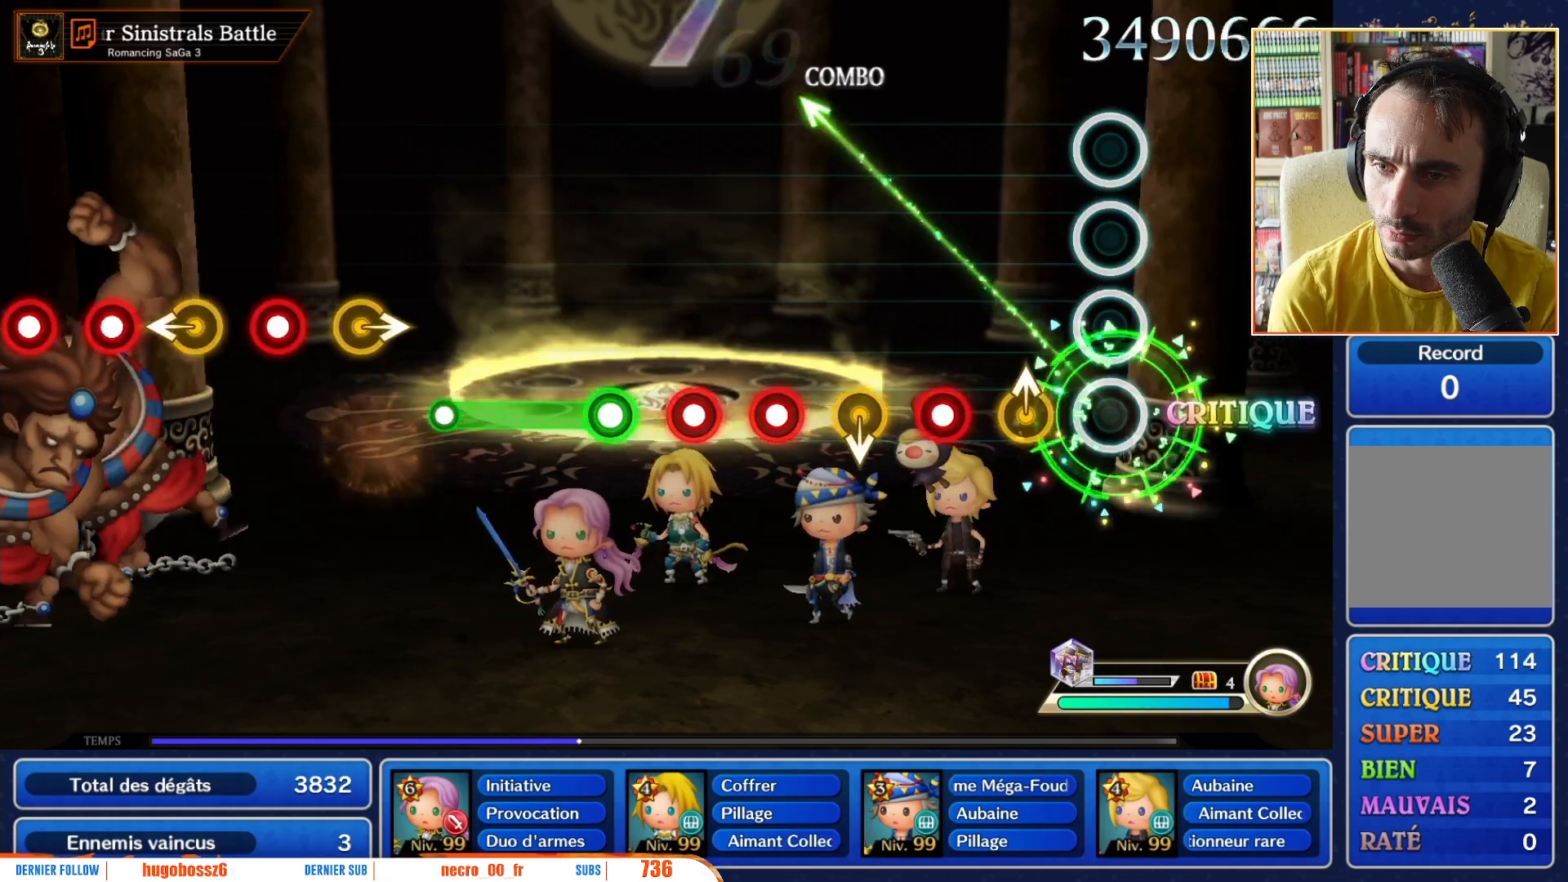
{"buttons": ["R1"], "left_stick": "center", "right_stick": "center", "events": [[433, "R1", "down"]]}
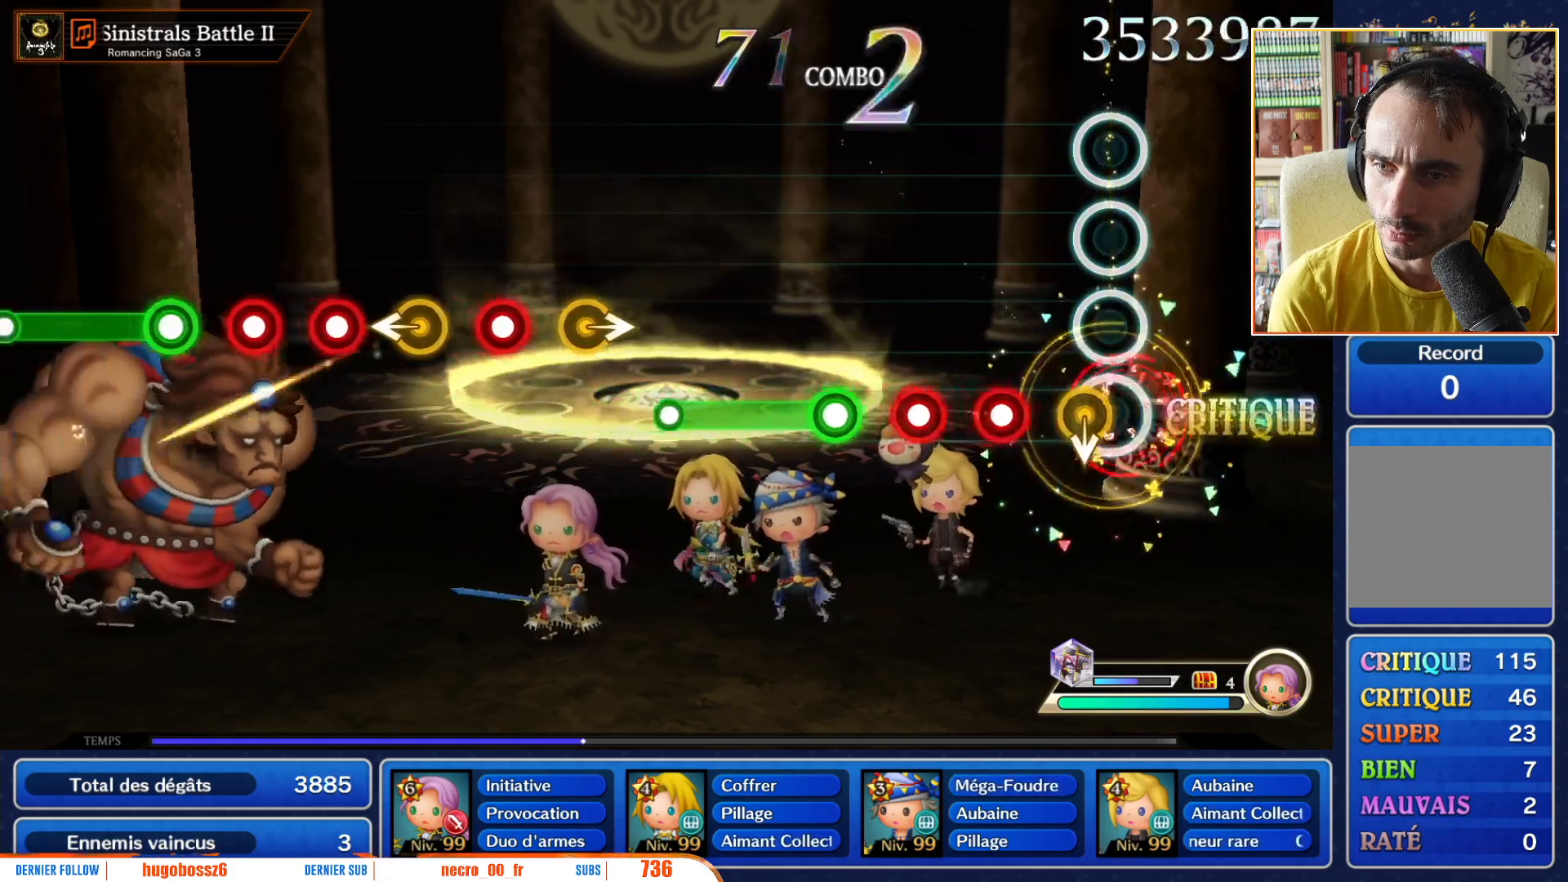
{"buttons": ["R1"], "left_stick": "center", "right_stick": "center", "events": [[67, "R1", "up"], [83, "left_stick", "down"], [183, "left_stick", "center"], [267, "R1", "down"], [350, "R1", "up"], [450, "R1", "down"]]}
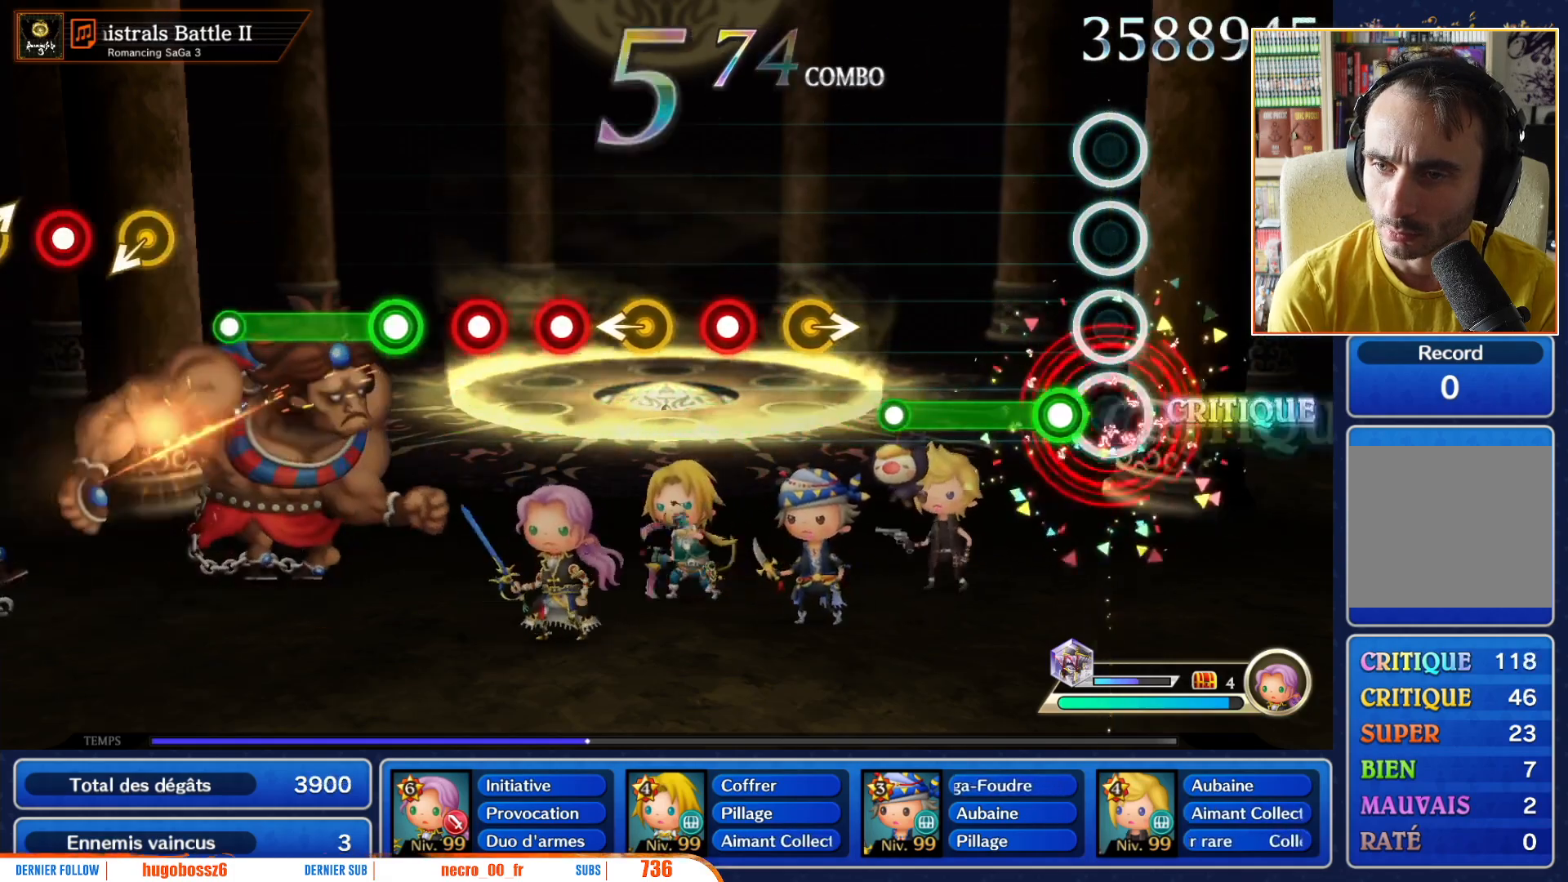
{"buttons": ["R1"], "left_stick": "center", "right_stick": "center", "events": [[83, "R1", "up"], [183, "R1", "down"]]}
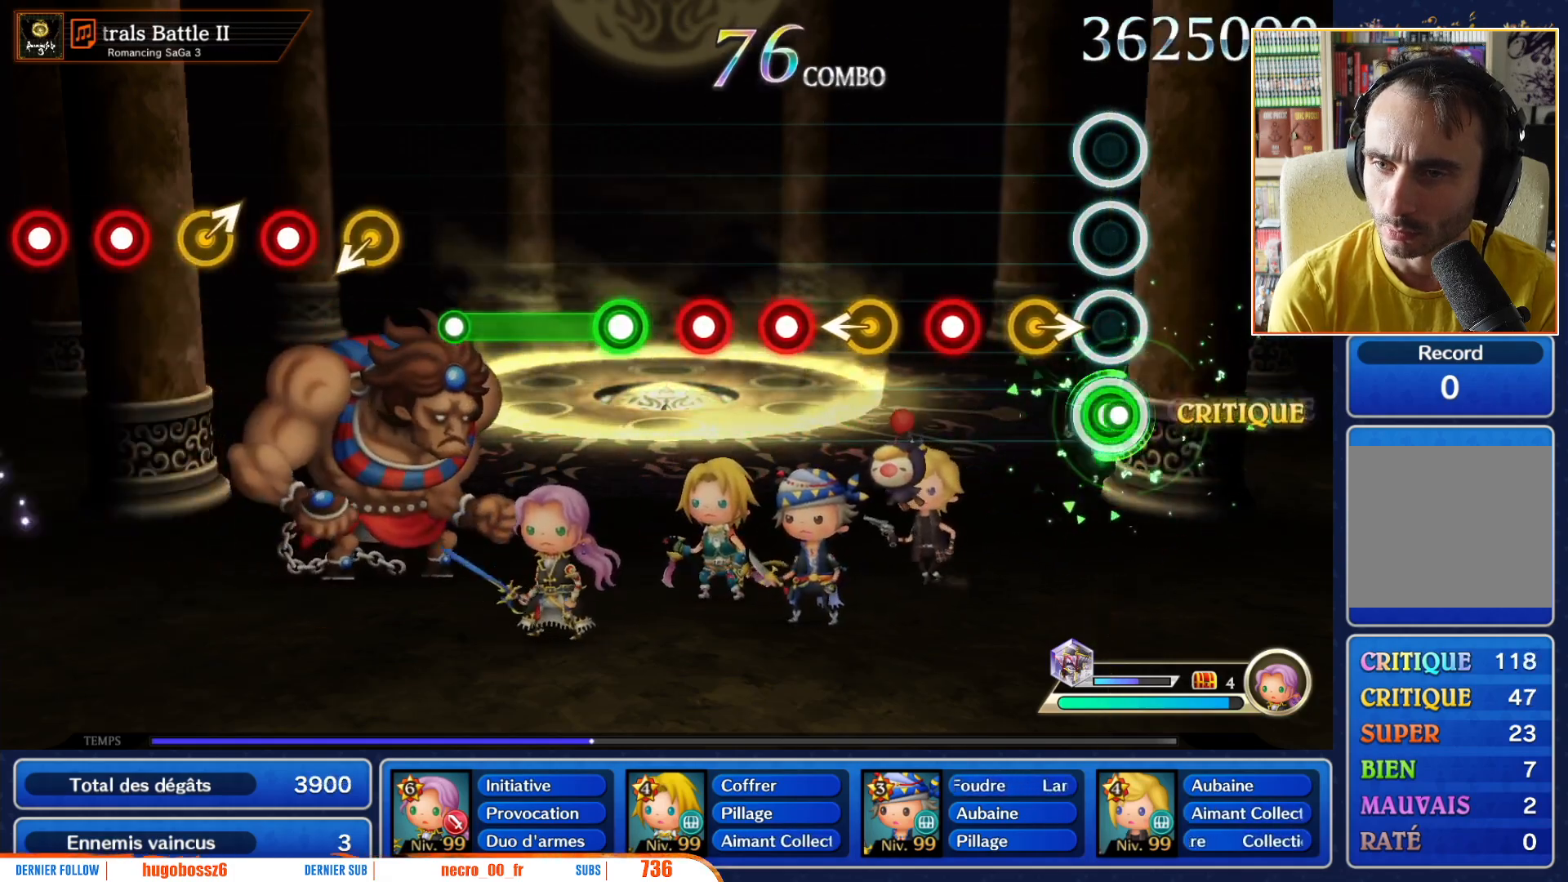
{"buttons": ["R1"], "left_stick": "center", "right_stick": "center", "events": [[17, "R1", "up"], [200, "left_stick", "right"], [300, "left_stick", "center"], [417, "R1", "down"]]}
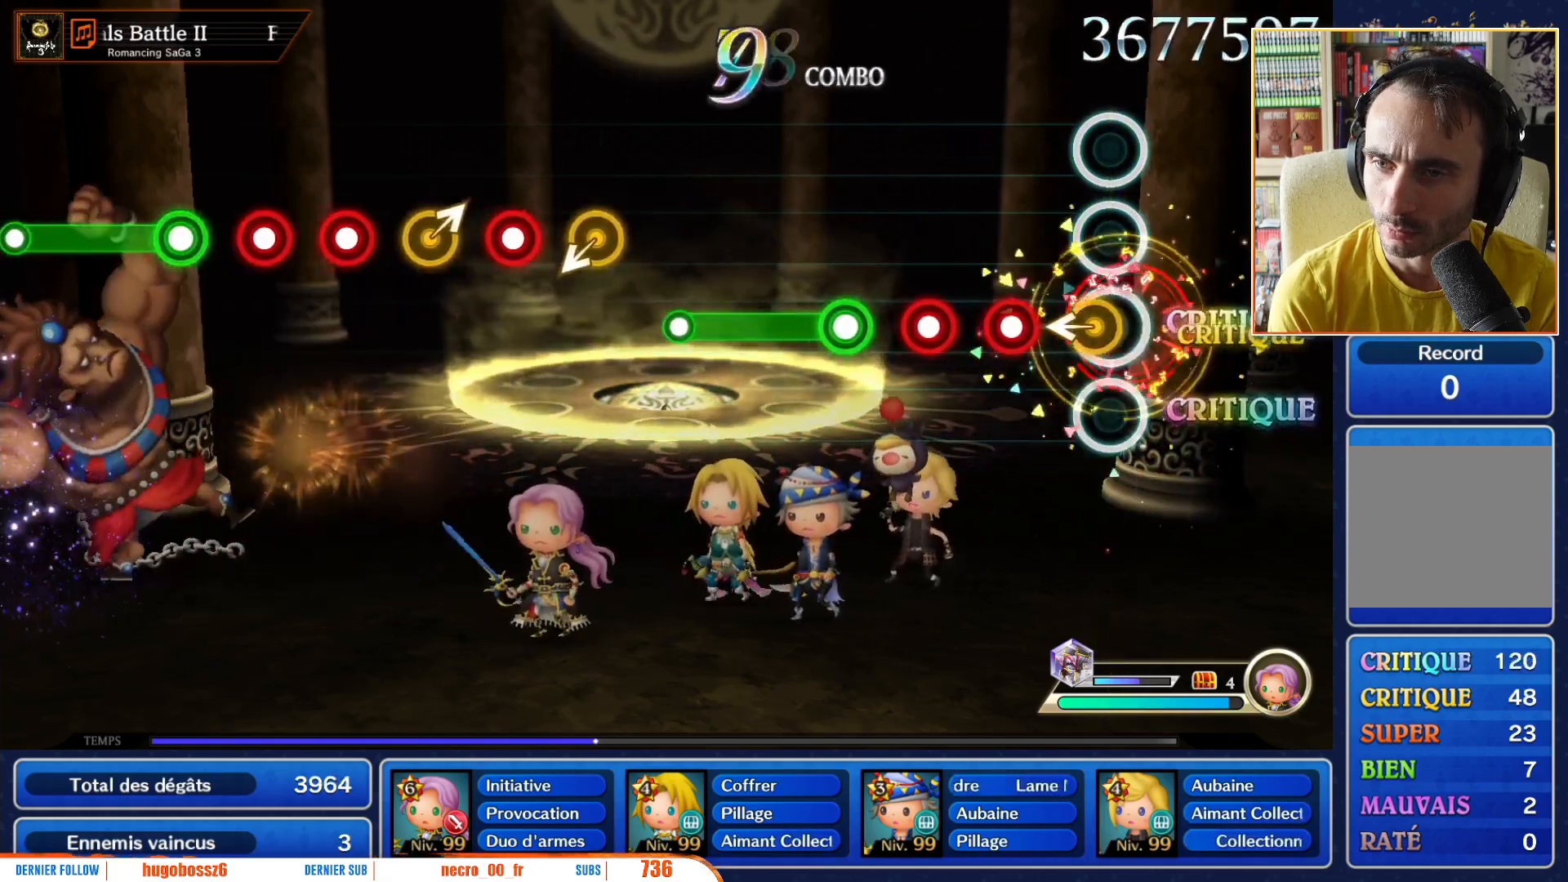
{"buttons": ["R1"], "left_stick": "center", "right_stick": "center", "events": [[50, "R1", "up"], [67, "left_stick", "left"], [167, "left_stick", "center"], [250, "R1", "down"], [367, "R1", "up"], [450, "R1", "down"]]}
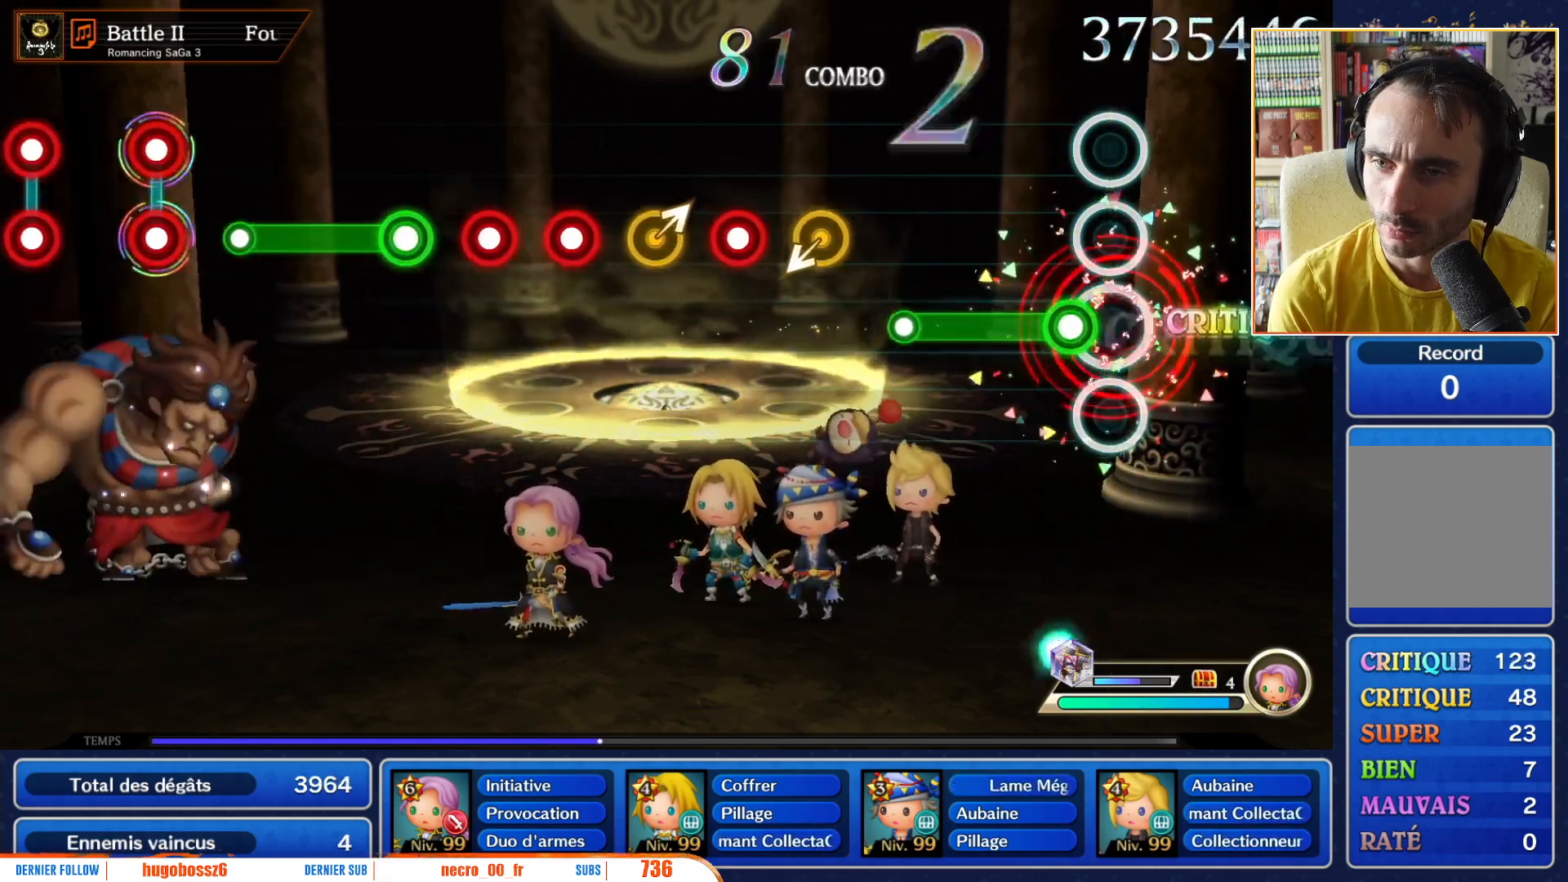
{"buttons": [], "left_stick": "center", "right_stick": "center", "events": [[100, "R1", "up"], [150, "R1", "down"], [450, "R1", "up"]]}
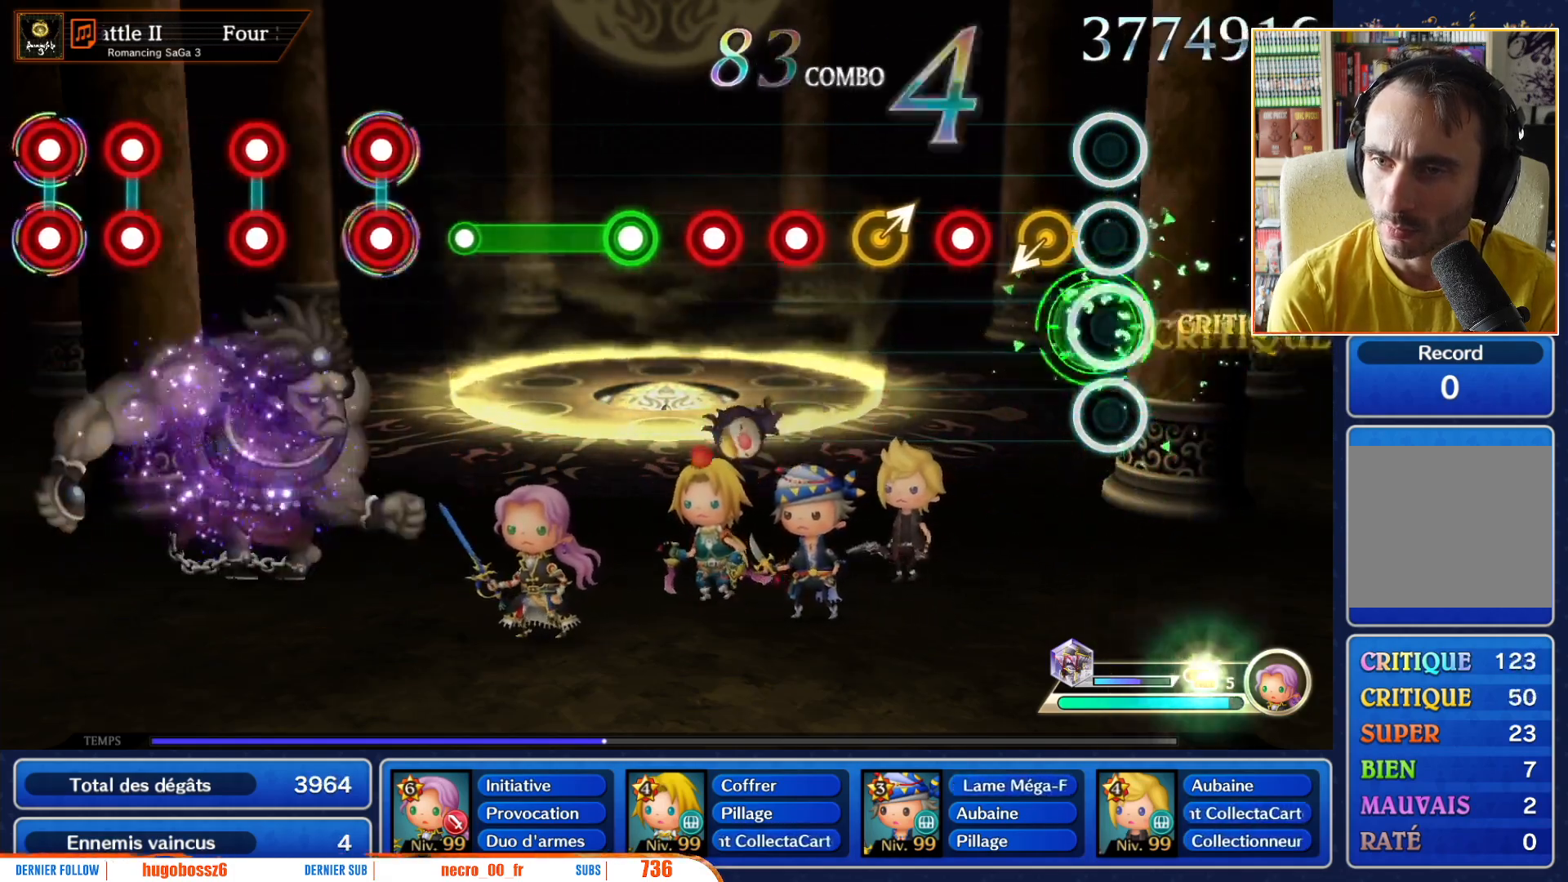
{"buttons": ["R1"], "left_stick": "center", "right_stick": "center", "events": [[150, "left_stick", "down-left"], [233, "left_stick", "center"], [367, "R1", "down"]]}
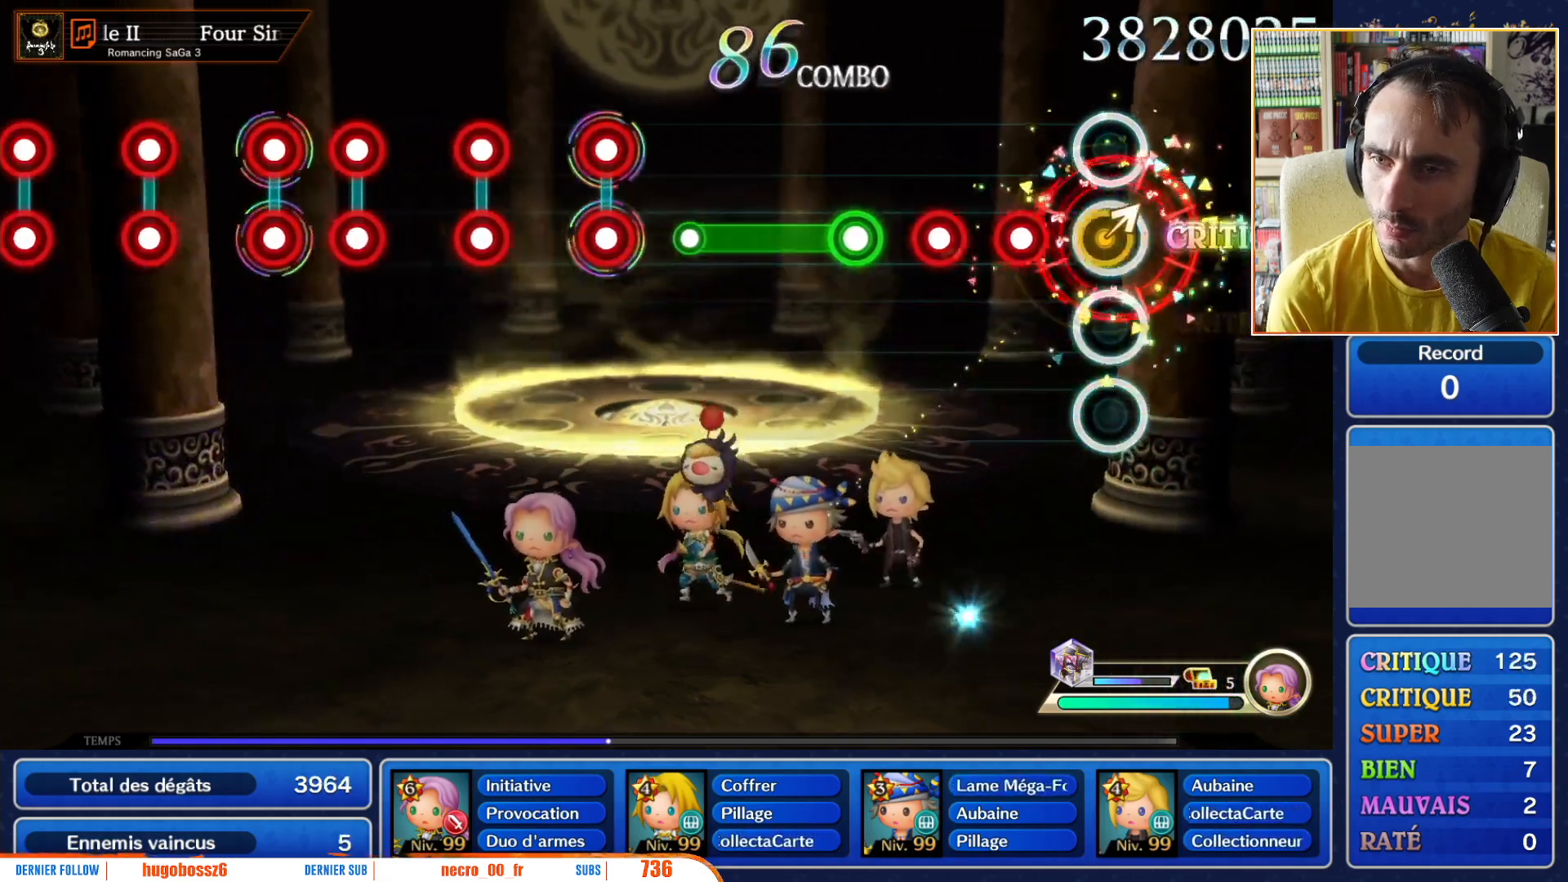
{"buttons": ["R1"], "left_stick": "center", "right_stick": "center", "events": [[17, "R1", "up"], [67, "left_stick", "up-right"], [150, "left_stick", "center"], [217, "R1", "down"], [333, "R1", "up"], [417, "R1", "down"]]}
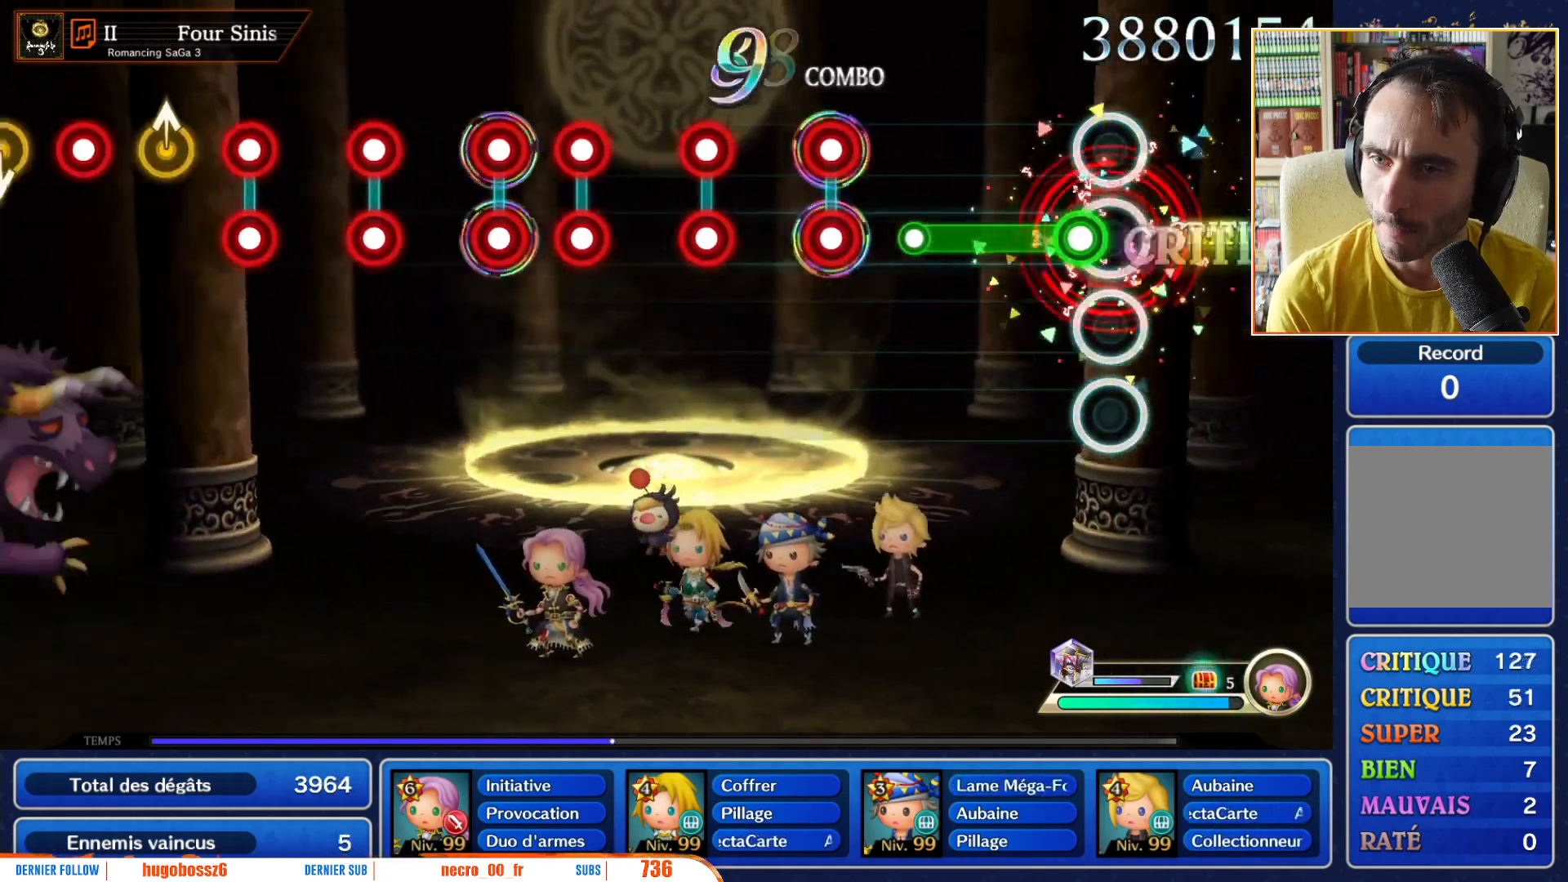
{"buttons": [], "left_stick": "center", "right_stick": "center", "events": [[33, "R1", "up"], [133, "R1", "down"], [417, "R1", "up"]]}
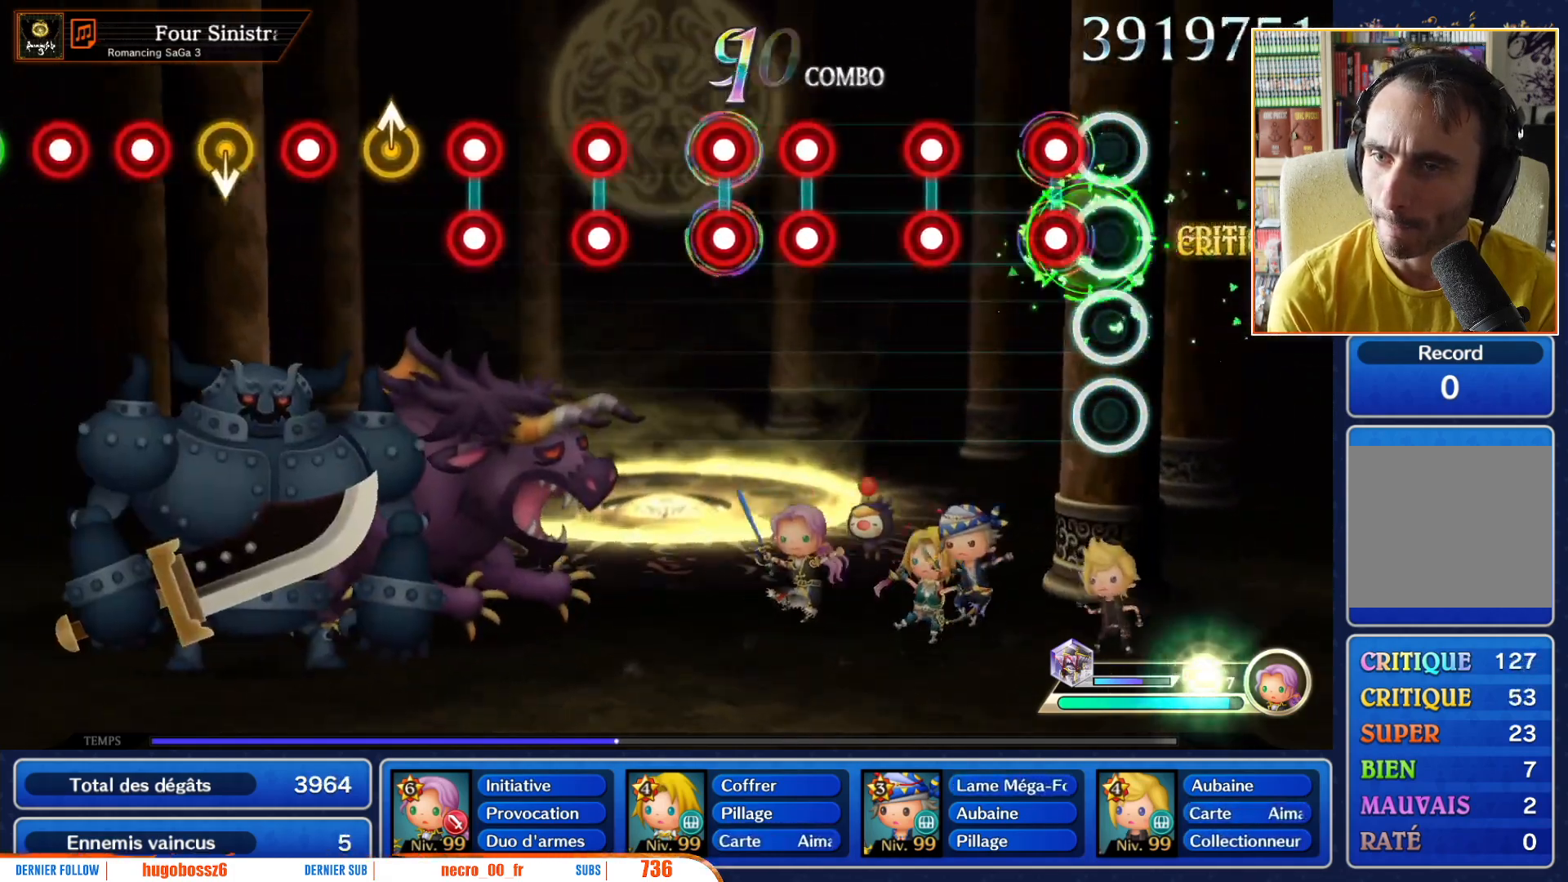
{"buttons": ["L1", "R1"], "left_stick": "center", "right_stick": "center", "events": [[117, "L1", "down"], [117, "R1", "down"], [233, "L1", "up"], [233, "R1", "up"], [433, "R1", "down"], [450, "L1", "down"]]}
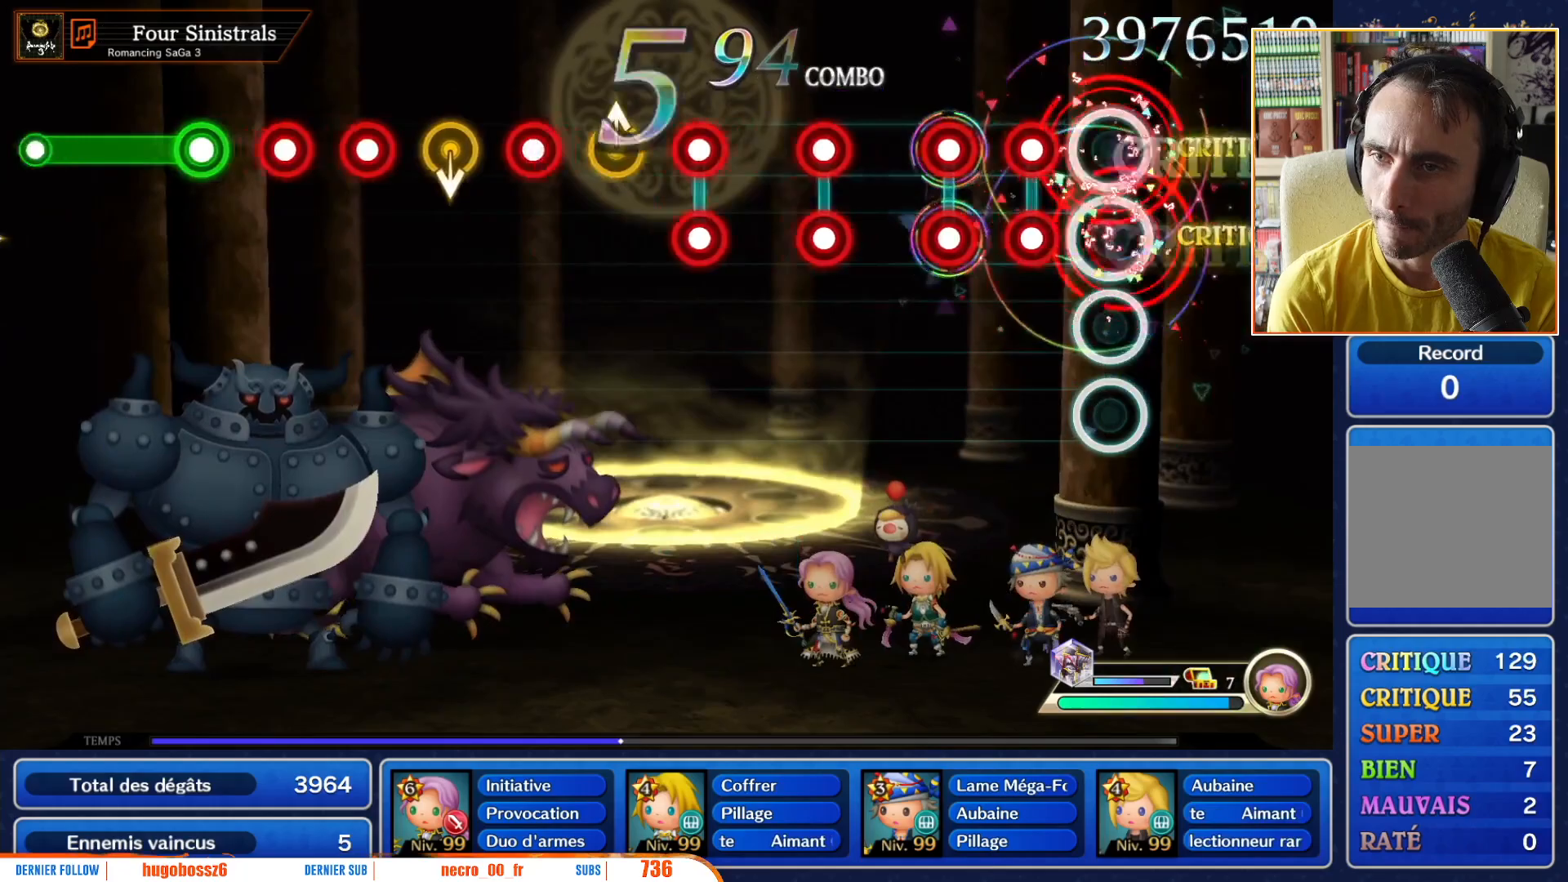
{"buttons": ["R1"], "left_stick": "center", "right_stick": "center", "events": [[50, "L1", "up"], [50, "R1", "up"], [233, "L1", "down"], [233, "R1", "down"], [317, "L1", "up"], [333, "R1", "up"], [400, "L1", "down"], [417, "R1", "down"], [483, "L1", "up"]]}
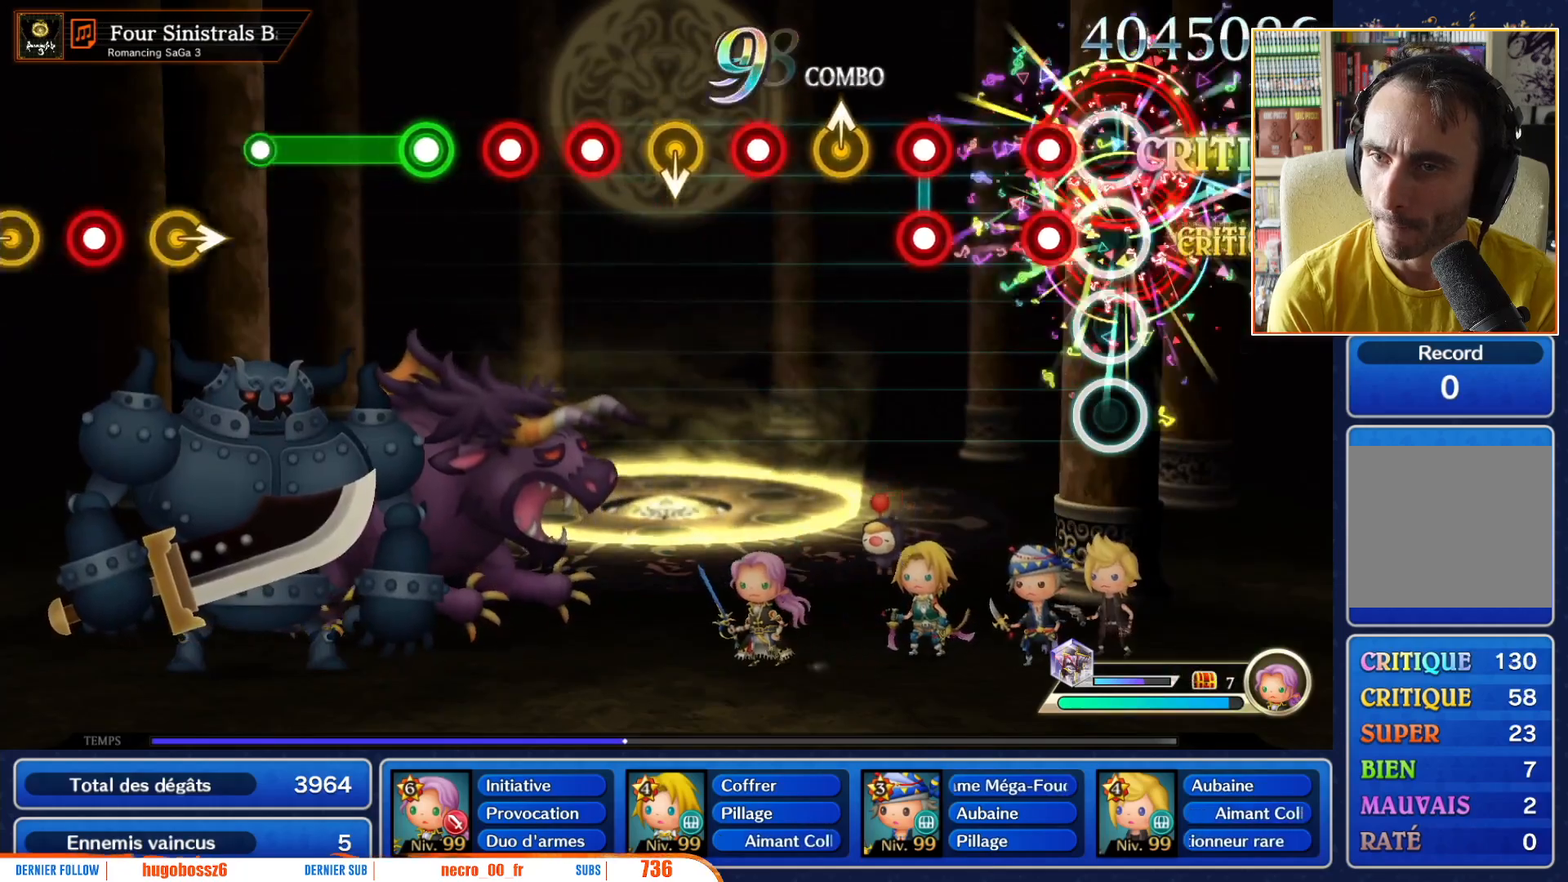
{"buttons": ["L1", "R1"], "left_stick": "center", "right_stick": "center", "events": [[33, "R1", "up"], [150, "R1", "down"], [183, "L1", "down"], [267, "R1", "up"], [283, "L1", "up"], [450, "L1", "down"], [450, "R1", "down"]]}
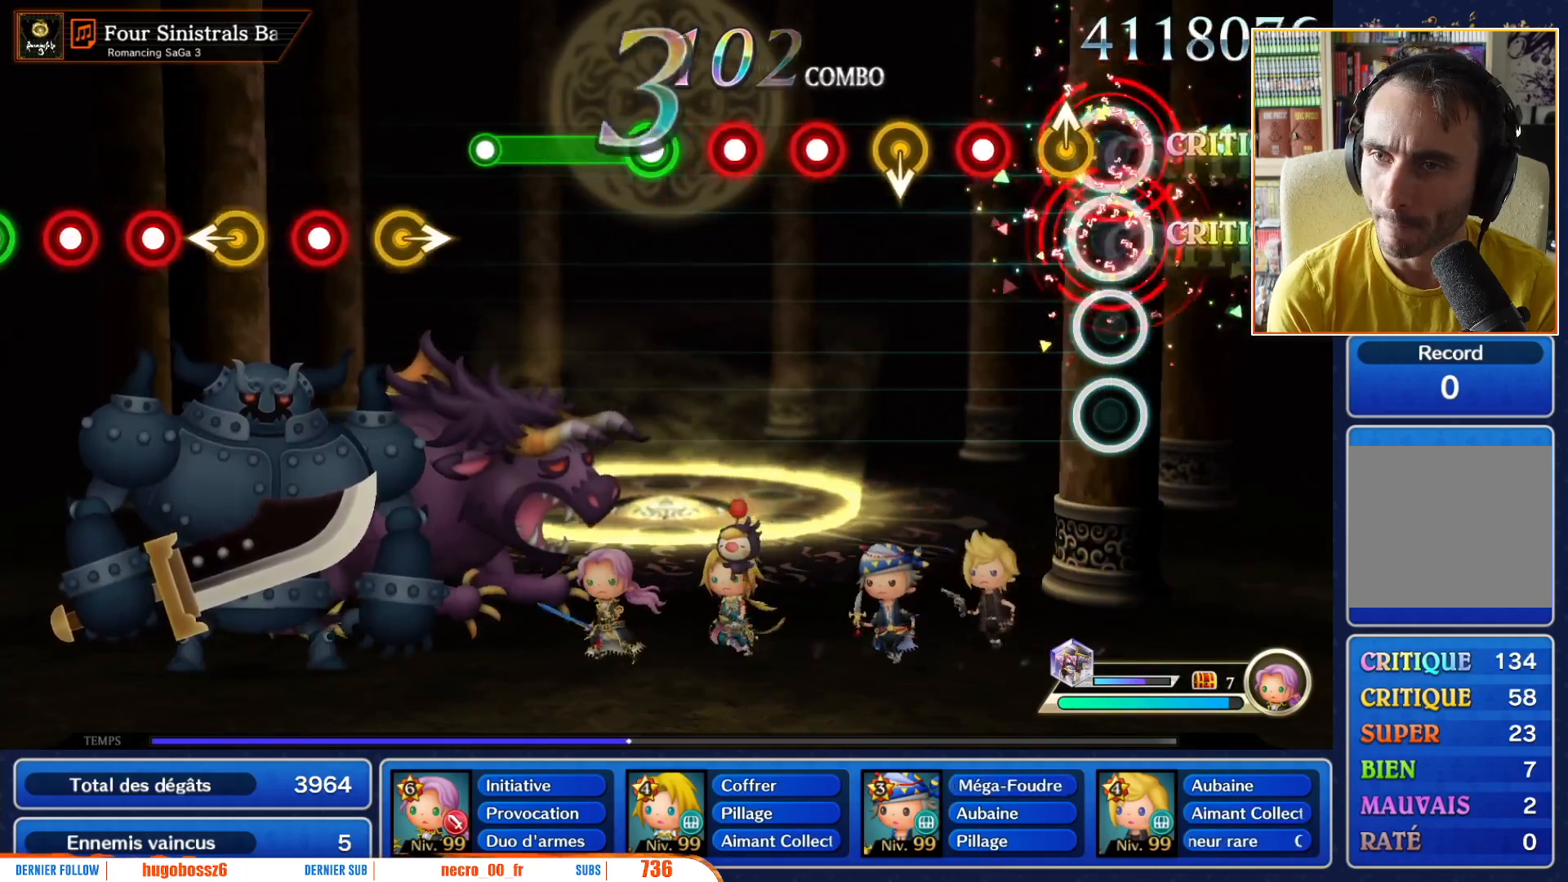
{"buttons": [], "left_stick": "down", "right_stick": "center"}
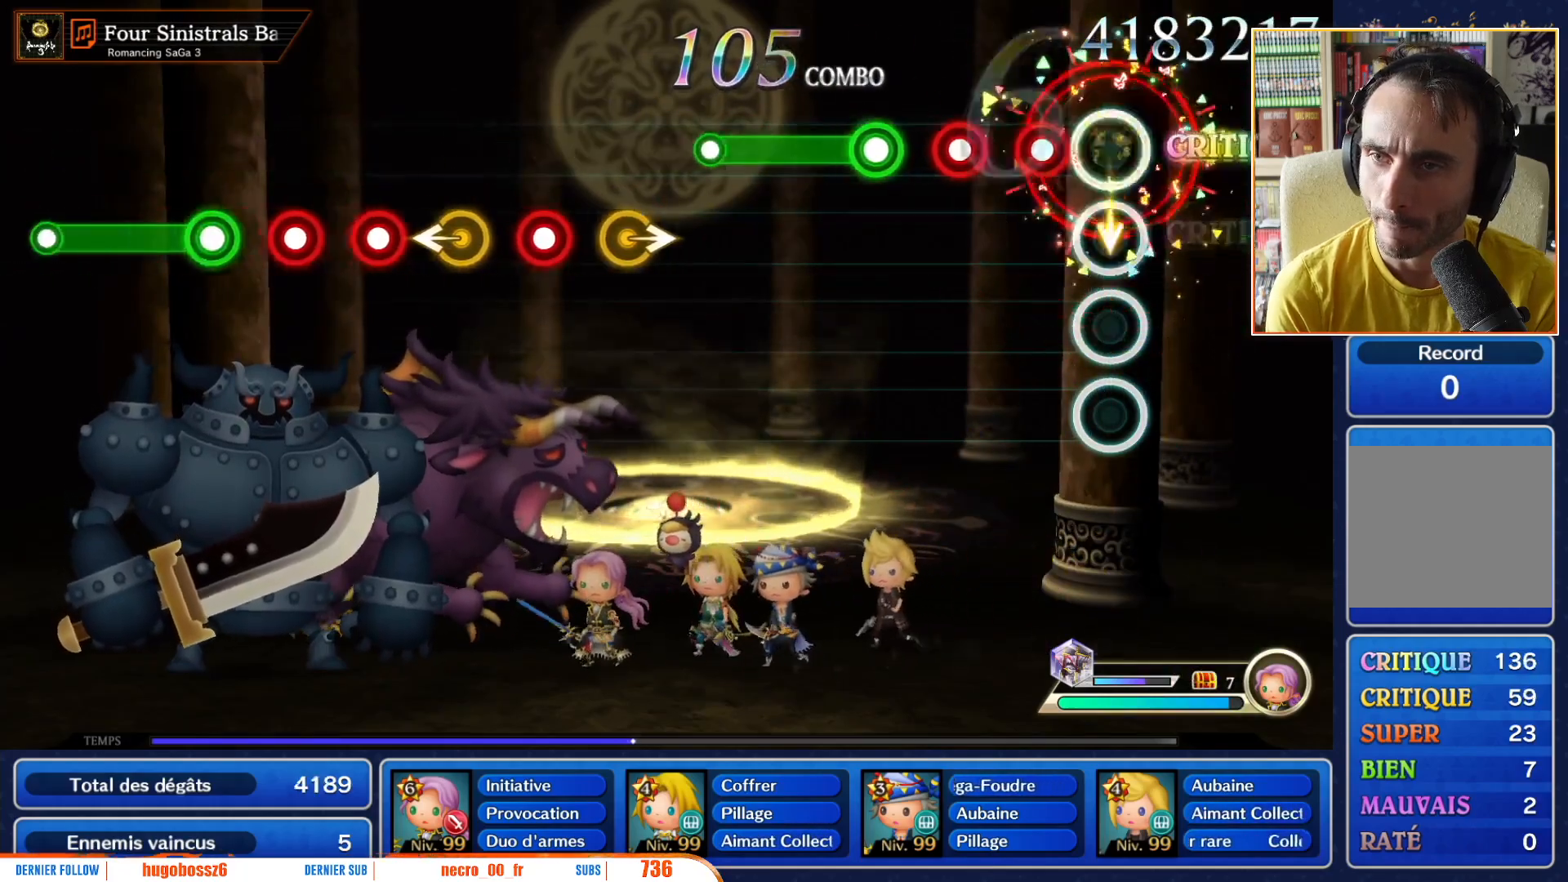
{"buttons": [], "left_stick": "center", "right_stick": "center", "events": [[100, "left_stick", "center"], [167, "R1", "down"], [267, "R1", "up"], [367, "R1", "down"], [467, "R1", "up"]]}
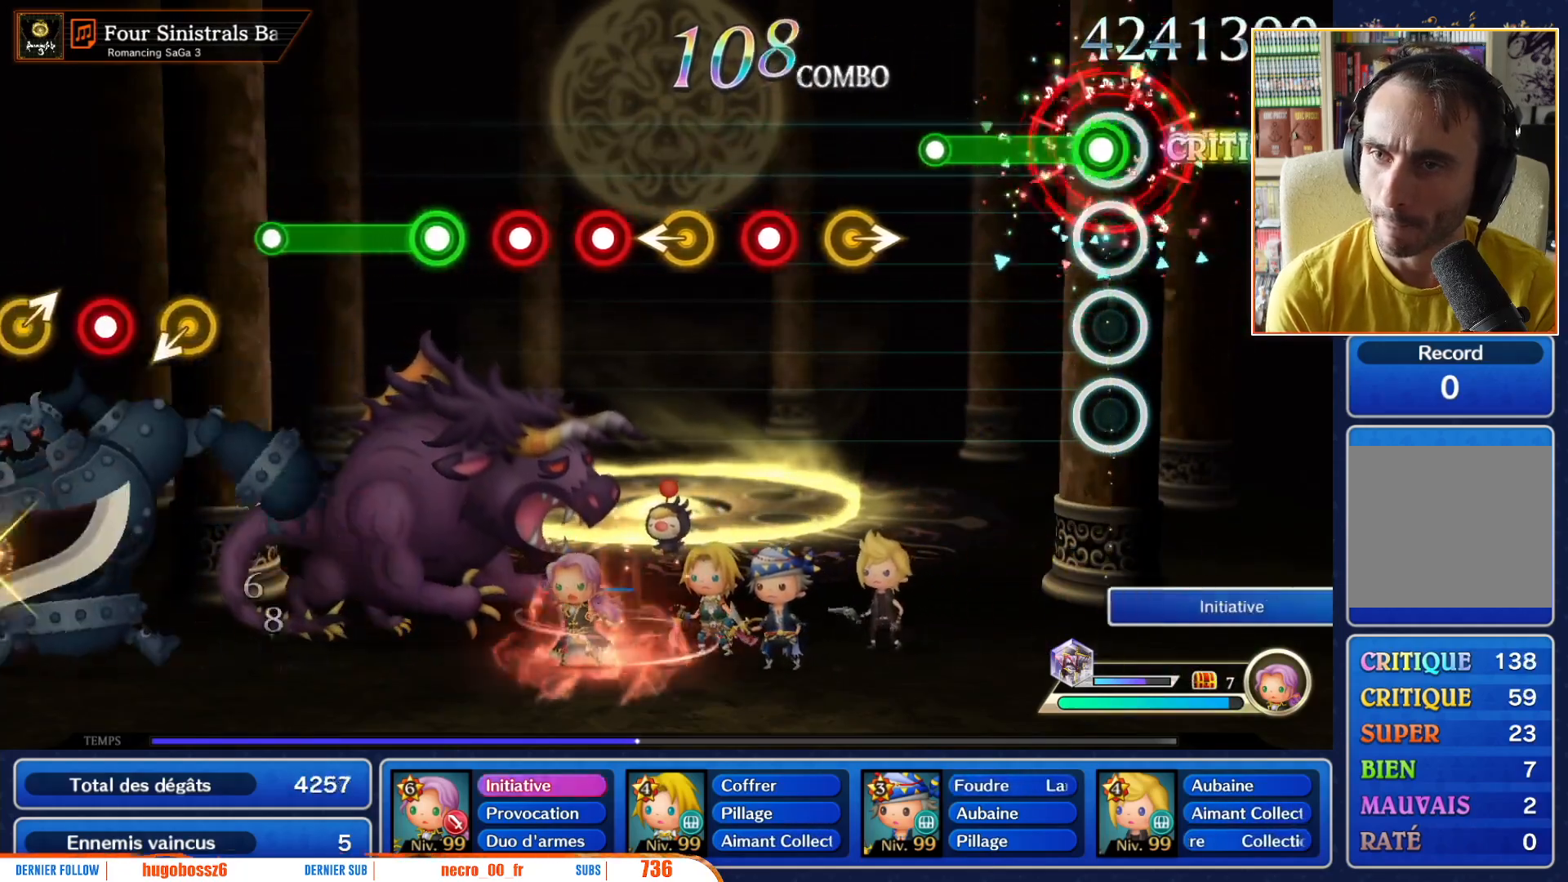
{"buttons": [], "left_stick": "center", "right_stick": "center", "events": [[67, "R1", "down"], [333, "R1", "up"]]}
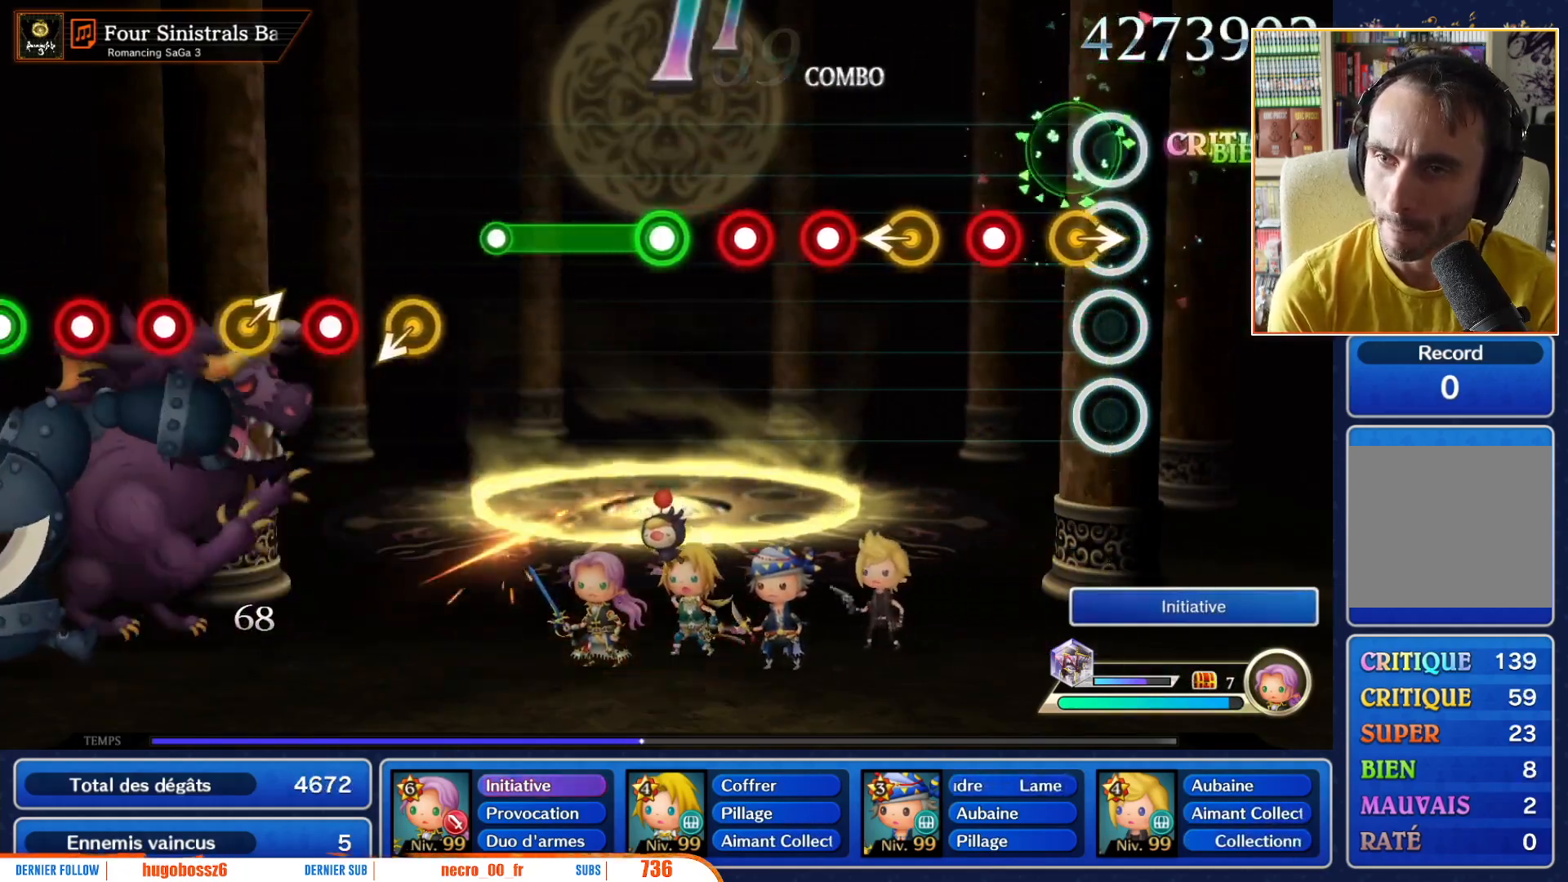
{"buttons": [], "left_stick": "center", "right_stick": "center", "events": [[50, "left_stick", "right"], [133, "left_stick", "center"], [267, "R1", "down"], [417, "R1", "up"]]}
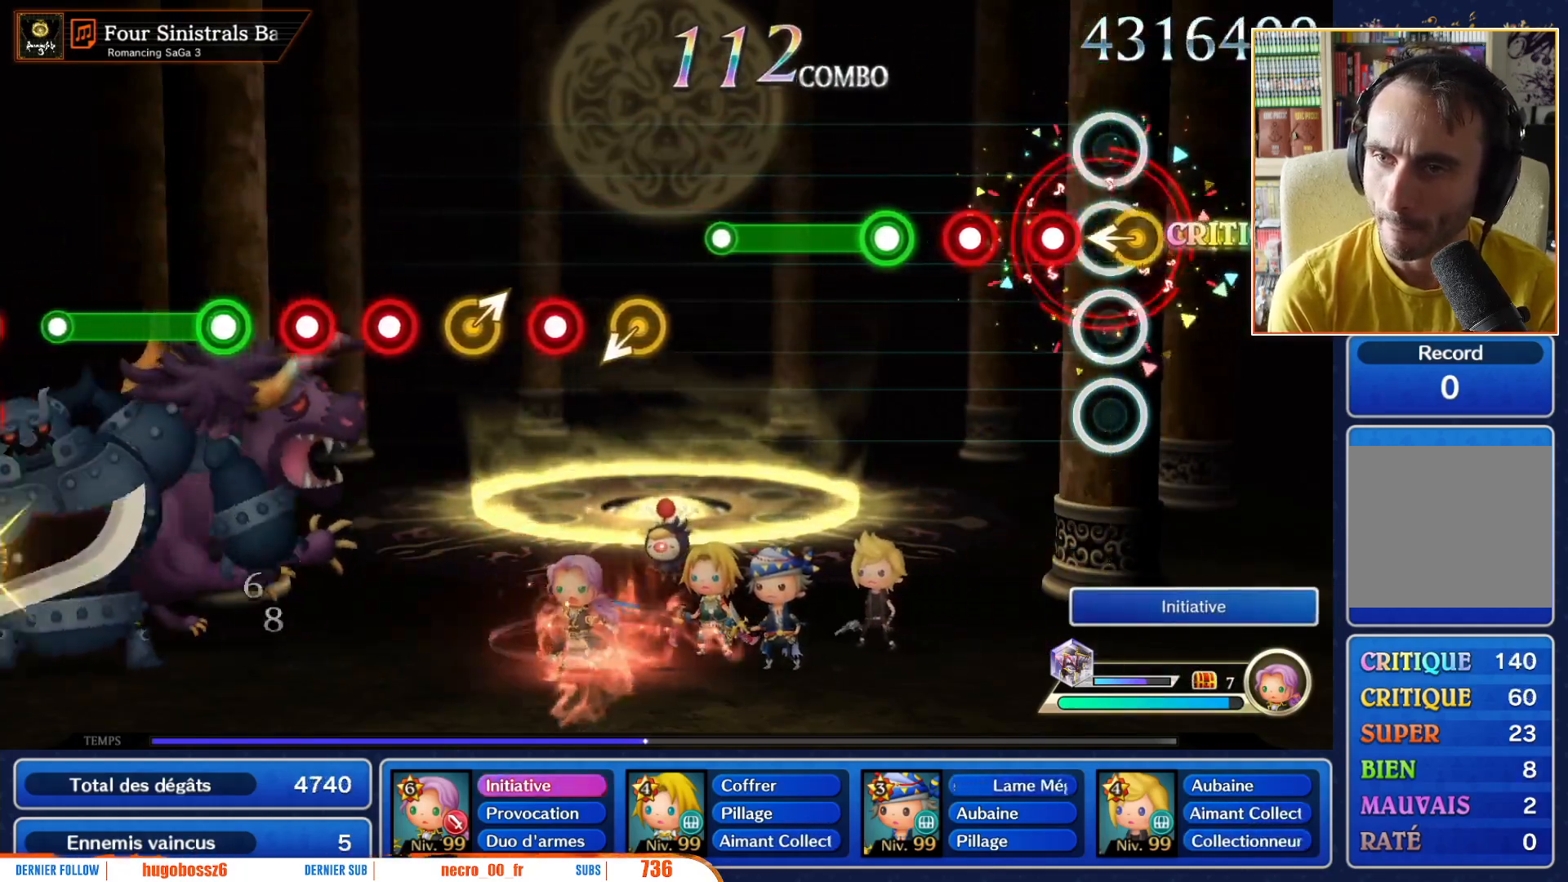
{"buttons": [], "left_stick": "center", "right_stick": "center", "events": [[17, "left_stick", "left"], [83, "left_stick", "center"], [150, "R1", "down"], [250, "R1", "up"], [350, "R1", "down"], [467, "R1", "up"]]}
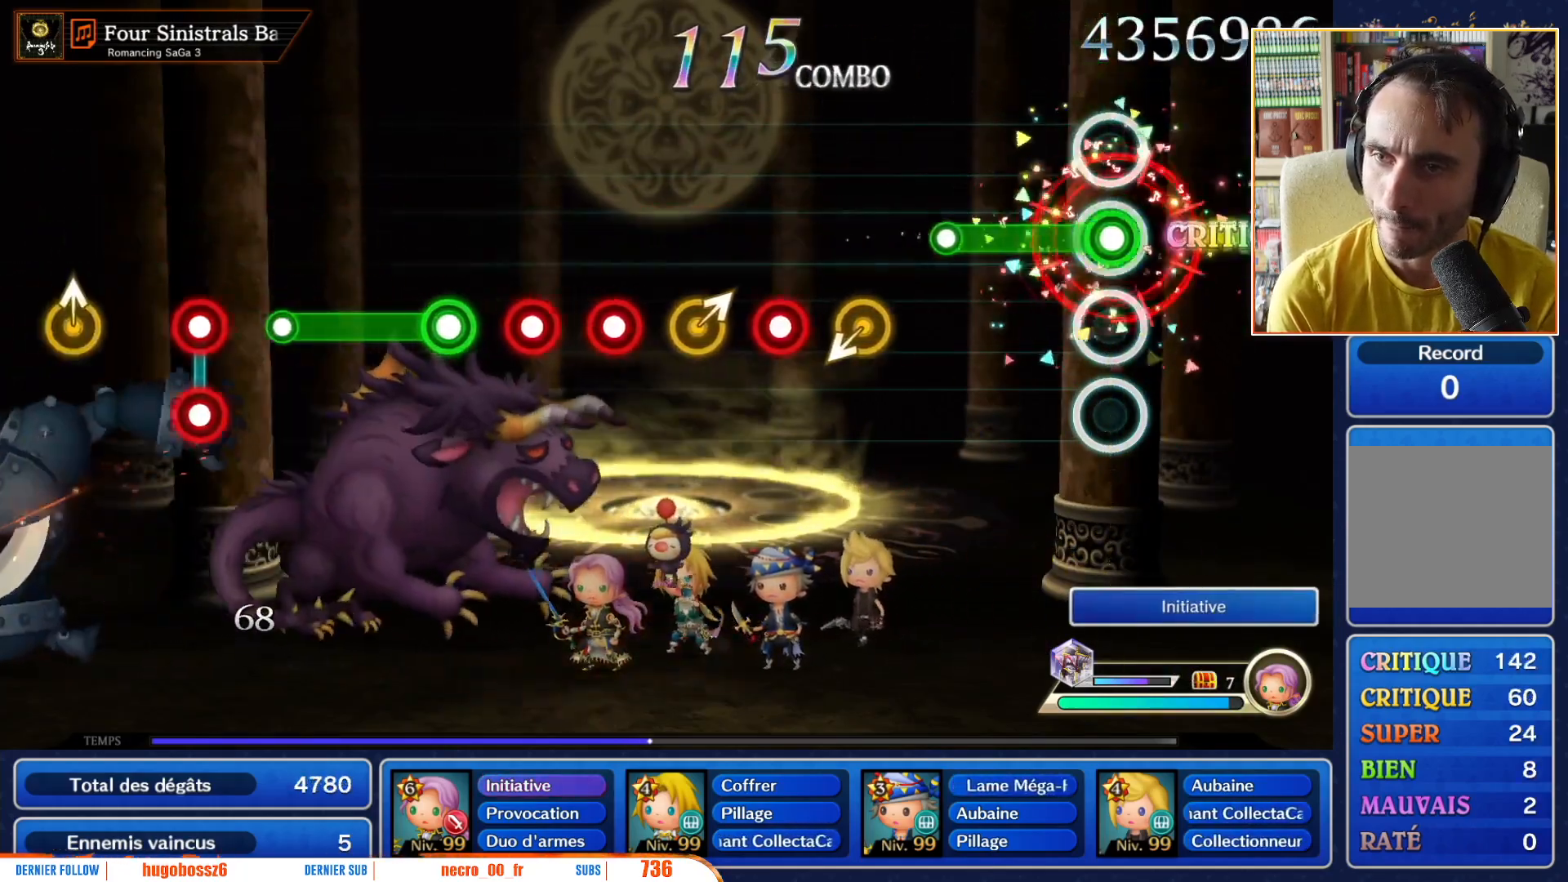
{"buttons": [], "left_stick": "center", "right_stick": "center", "events": [[67, "R1", "down"], [367, "R1", "up"]]}
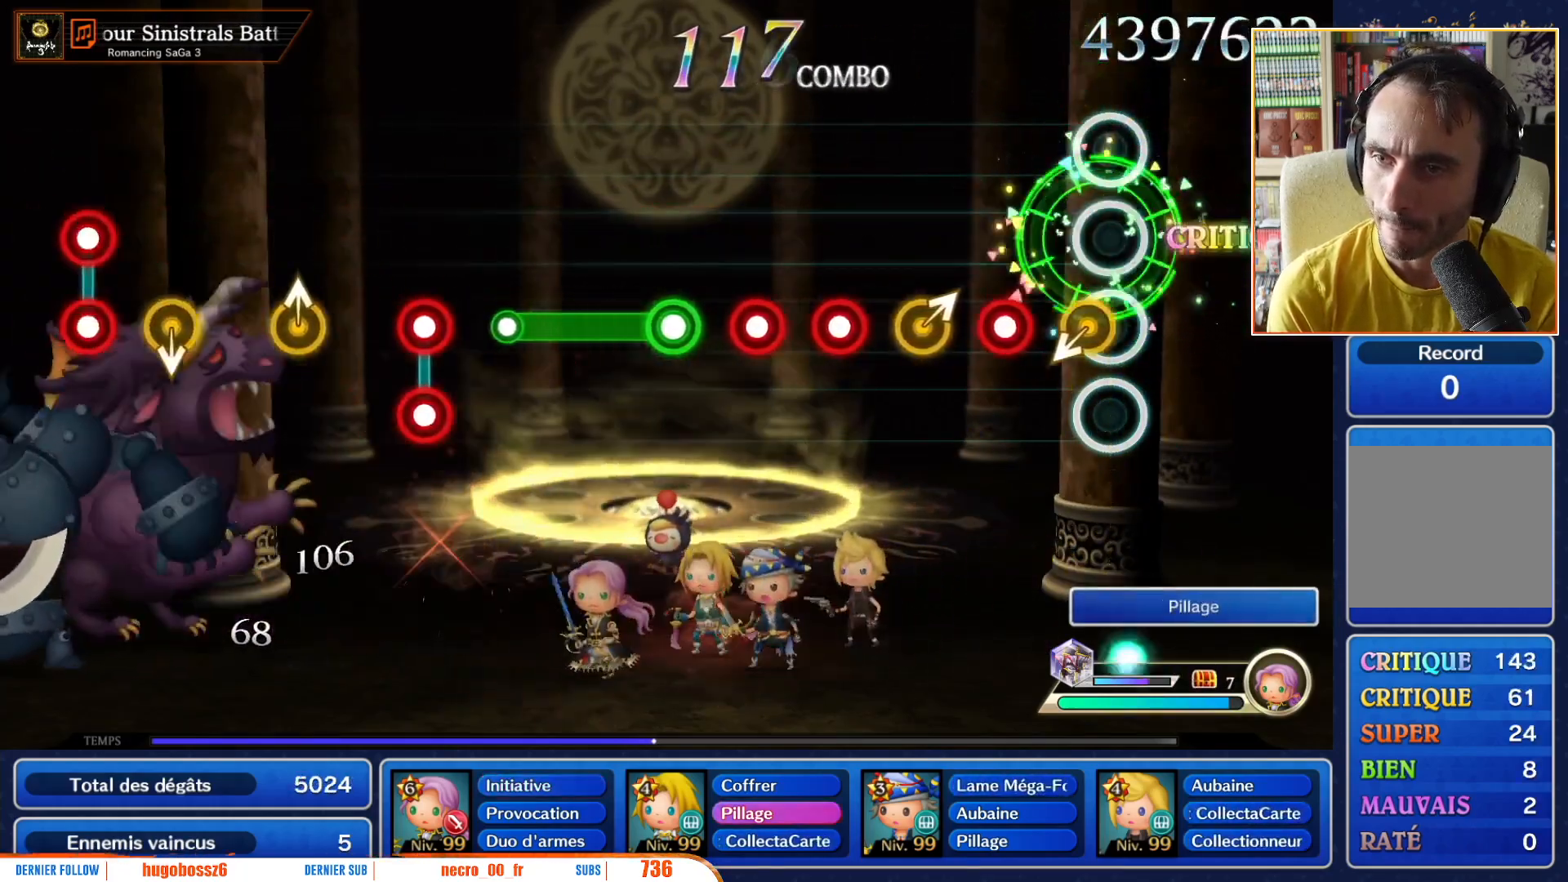
{"buttons": [], "left_stick": "right", "right_stick": "center", "events": [[50, "left_stick", "down-left"], [150, "left_stick", "center"], [250, "R1", "down"], [383, "R1", "up"], [417, "left_stick", "right"]]}
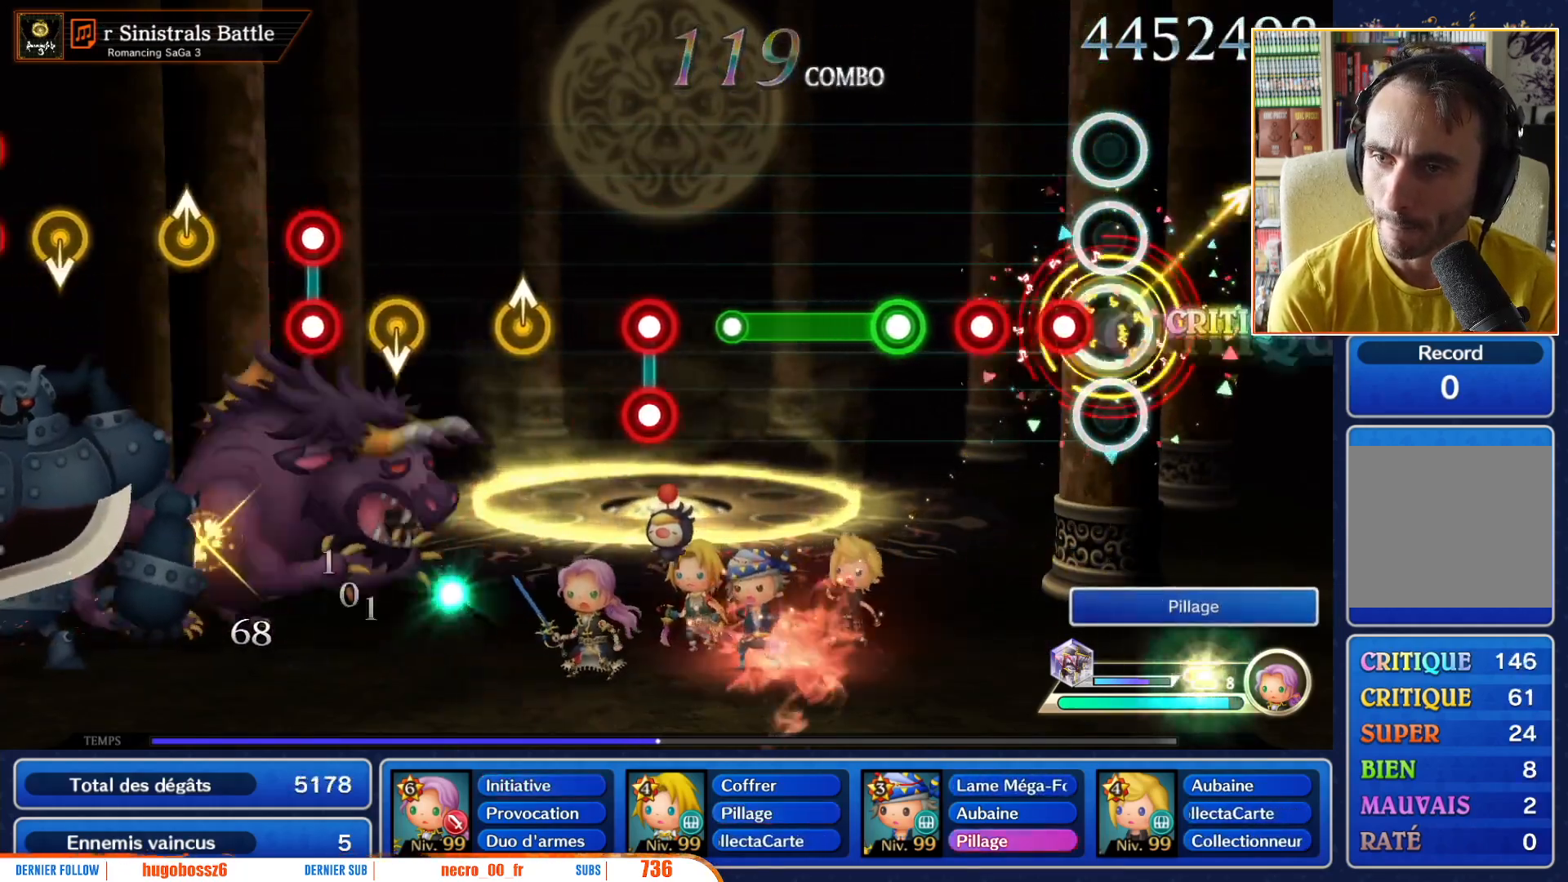
{"buttons": [], "left_stick": "center", "right_stick": "center", "events": [[33, "left_stick", "center"], [133, "R1", "down"], [217, "R1", "up"], [317, "R1", "down"], [433, "R1", "up"]]}